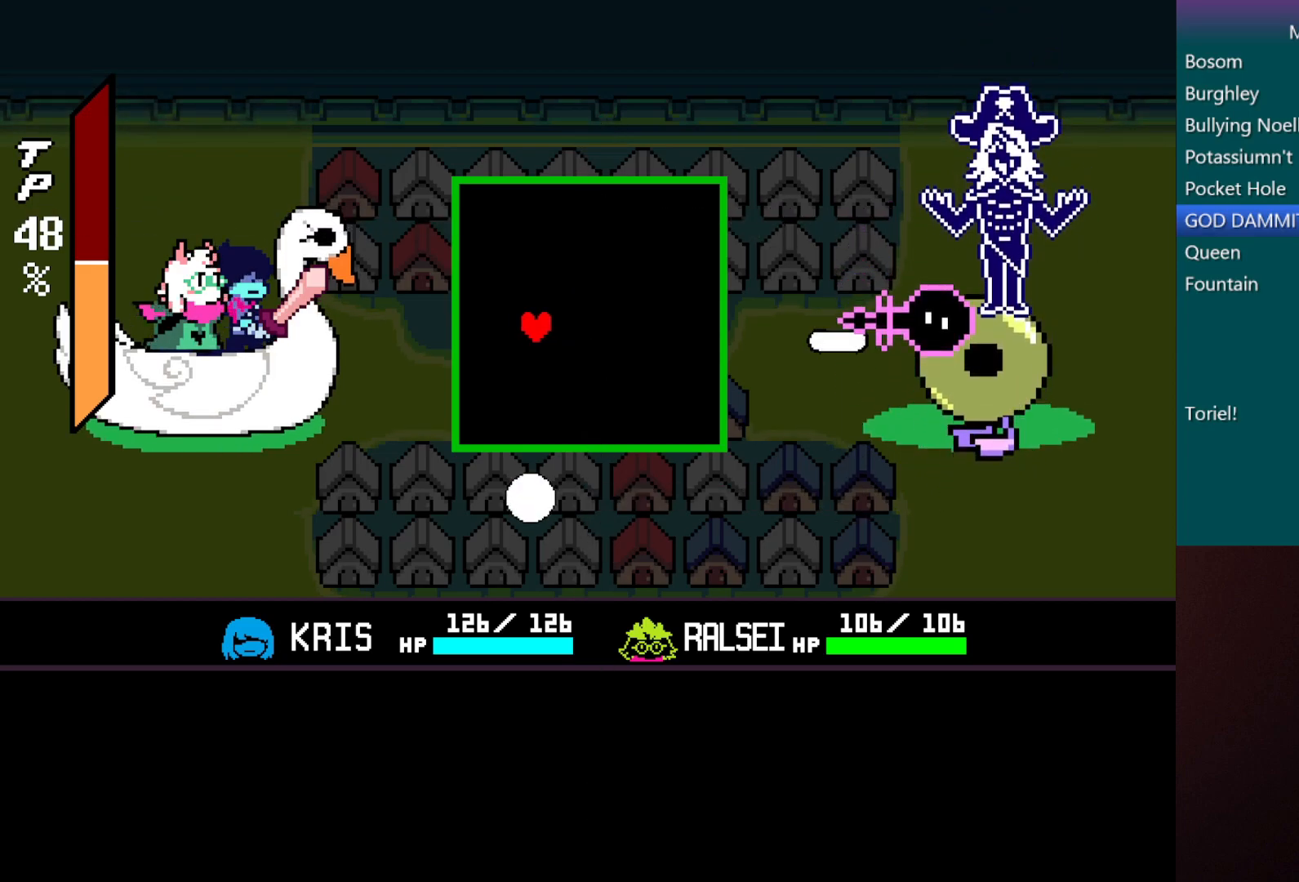
Gameplay with keyboard; each line is a JSON object with the keys held at the frame after it. "events" lists presses ("down") and releases ("up") of "c", "down", "left", "return", "right", "shift", "up", "x" and "z" between this image and that frame as [ms after this image, input, new state], when the widget could be followed in between. No other keys are recorded. Mouse input is not recorded.
{"keys": [], "events": [[200, "right", "up"]]}
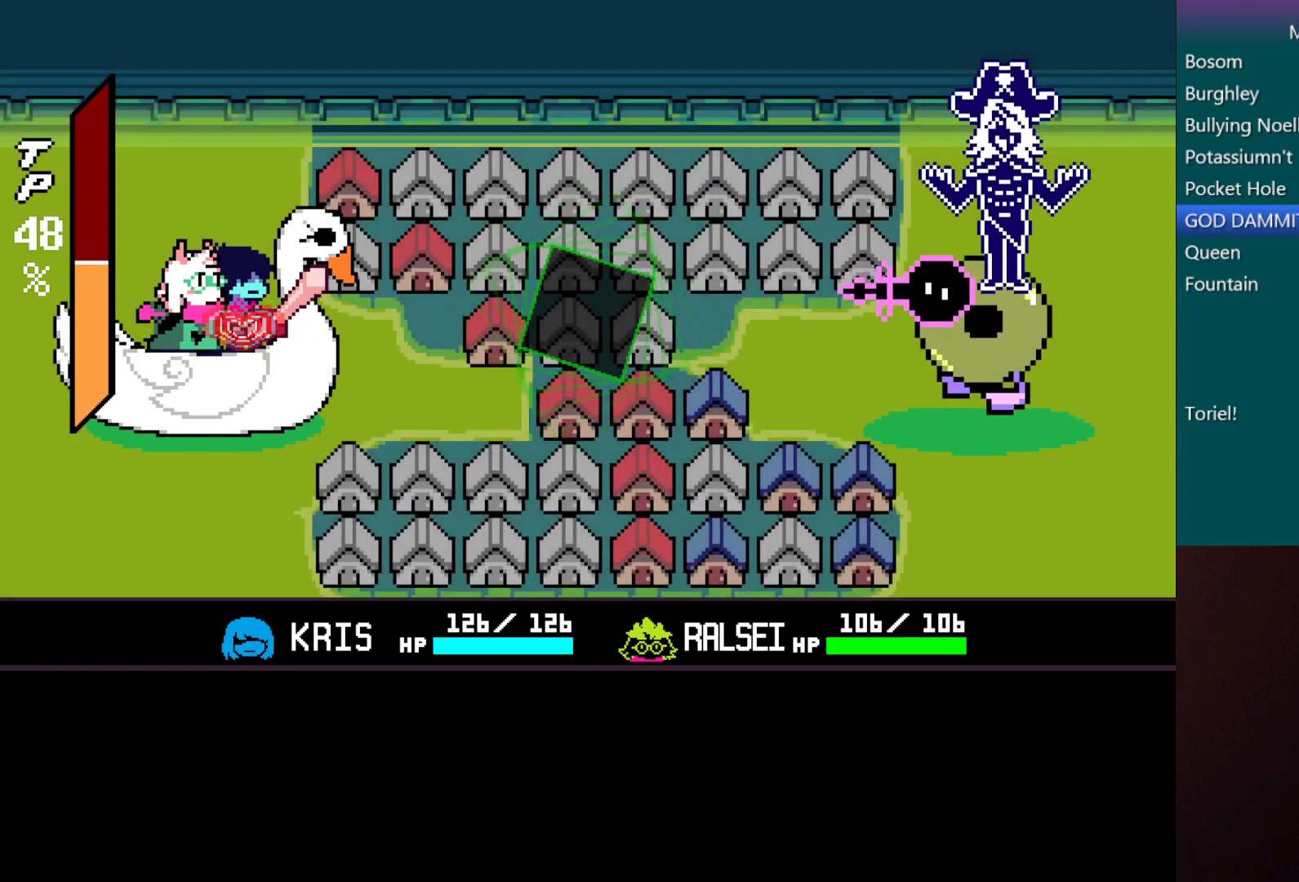
{"keys": ["z"], "events": [[317, "right", "down"], [417, "right", "up"], [467, "z", "down"]]}
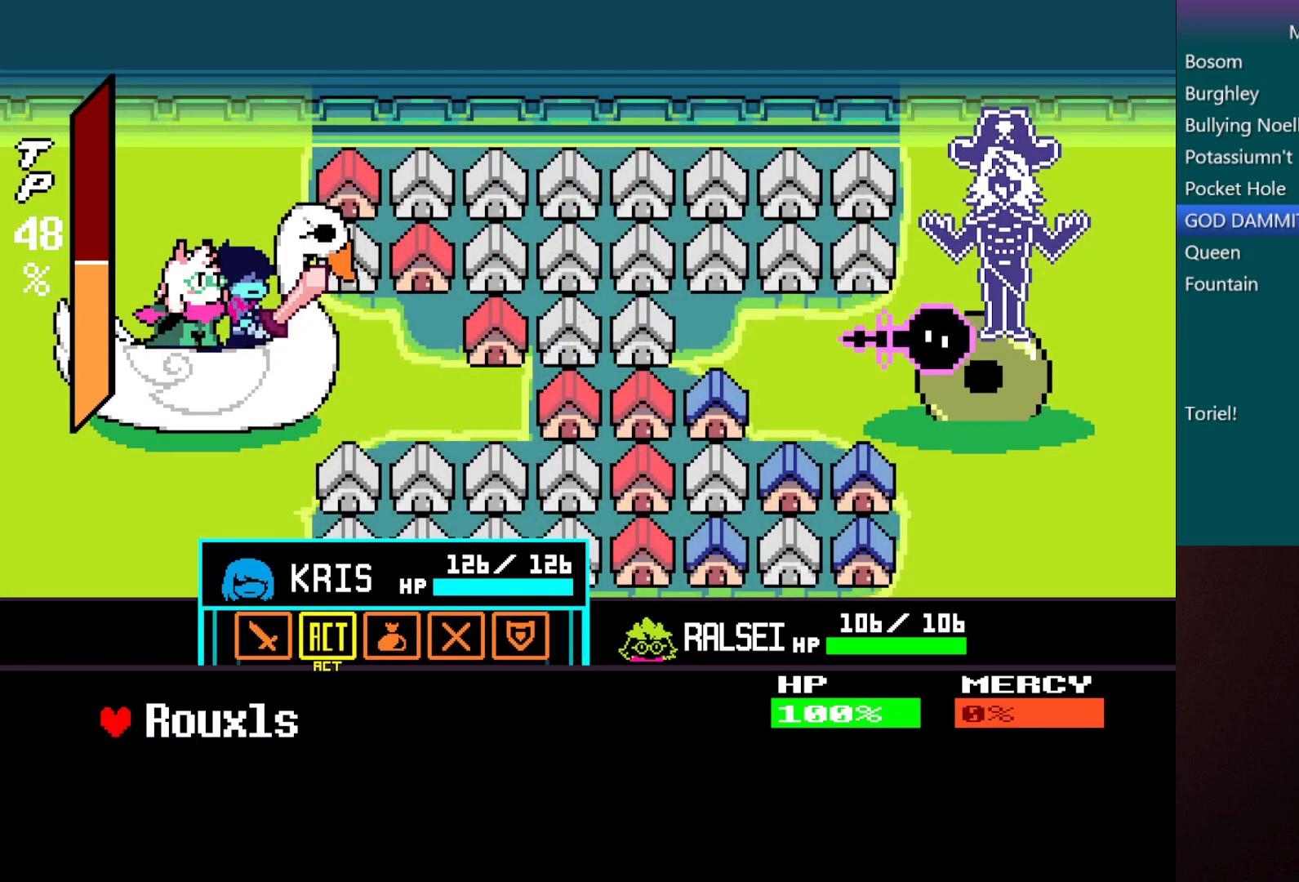
{"keys": ["down"], "events": [[67, "z", "up"], [100, "z", "down"], [200, "z", "up"], [283, "down", "down"], [383, "down", "up"], [433, "down", "down"]]}
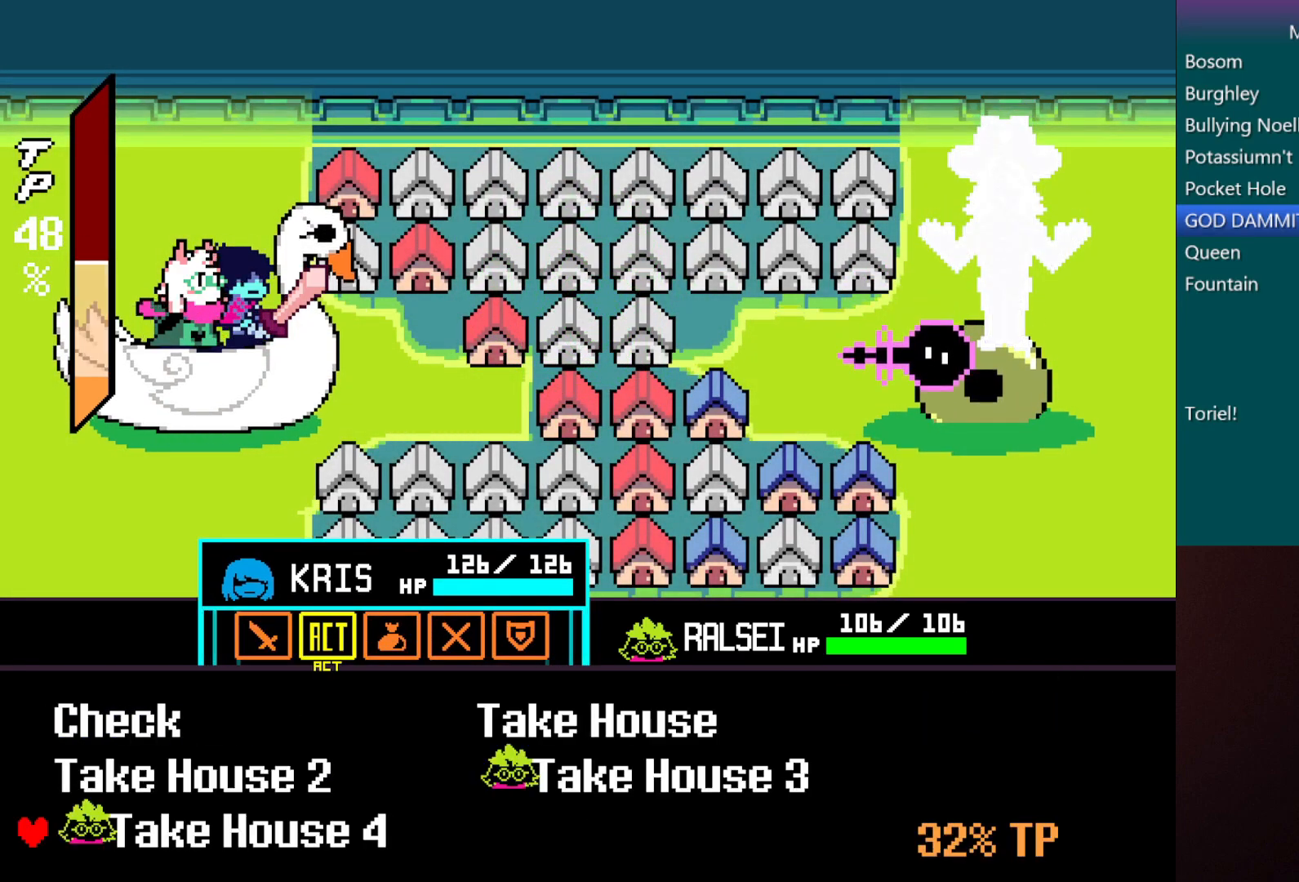
{"keys": [], "events": [[33, "down", "up"], [83, "z", "down"], [167, "z", "up"]]}
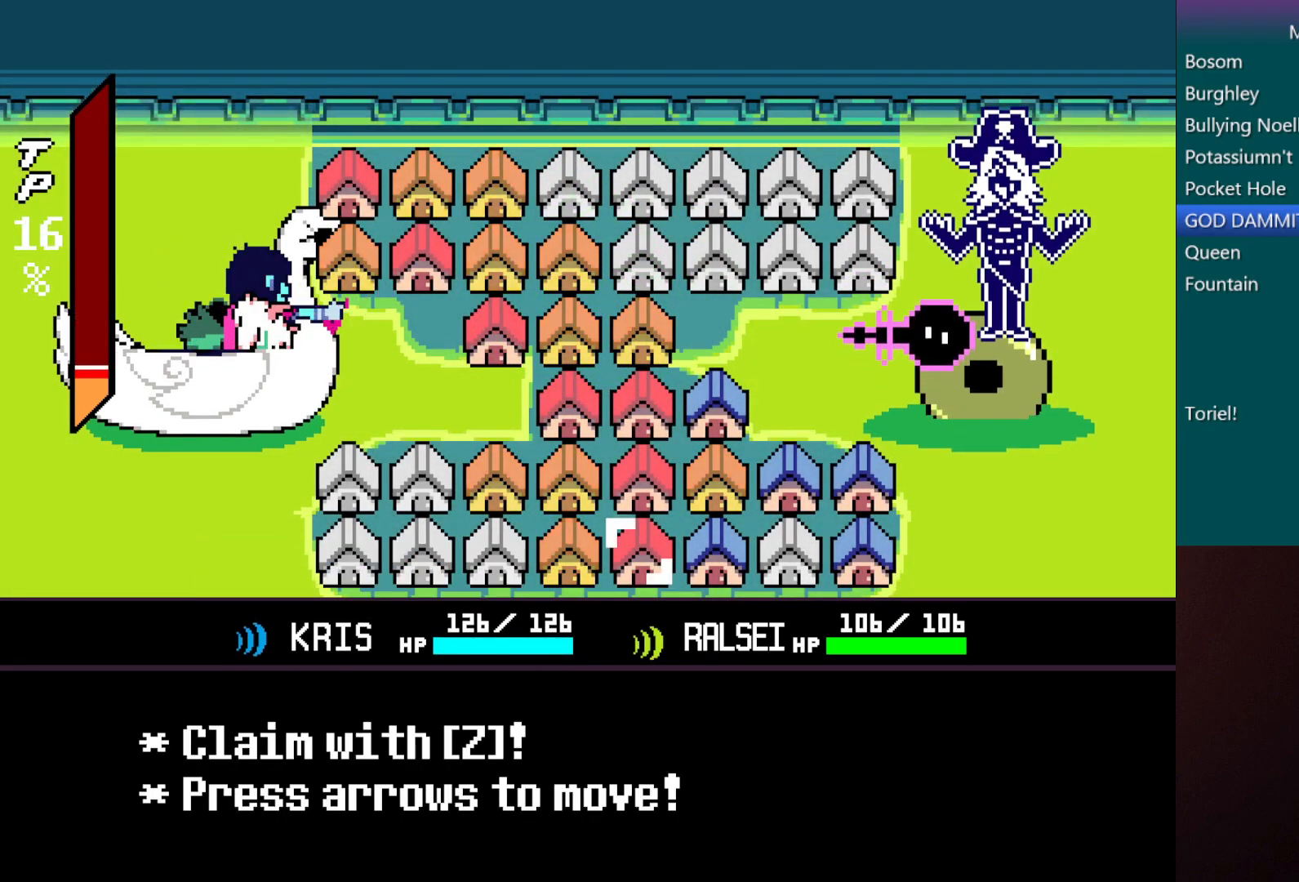
{"keys": ["z"], "events": [[50, "up", "down"], [150, "up", "up"], [183, "up", "down"], [283, "up", "up"], [333, "up", "down"], [467, "up", "up"], [500, "z", "down"]]}
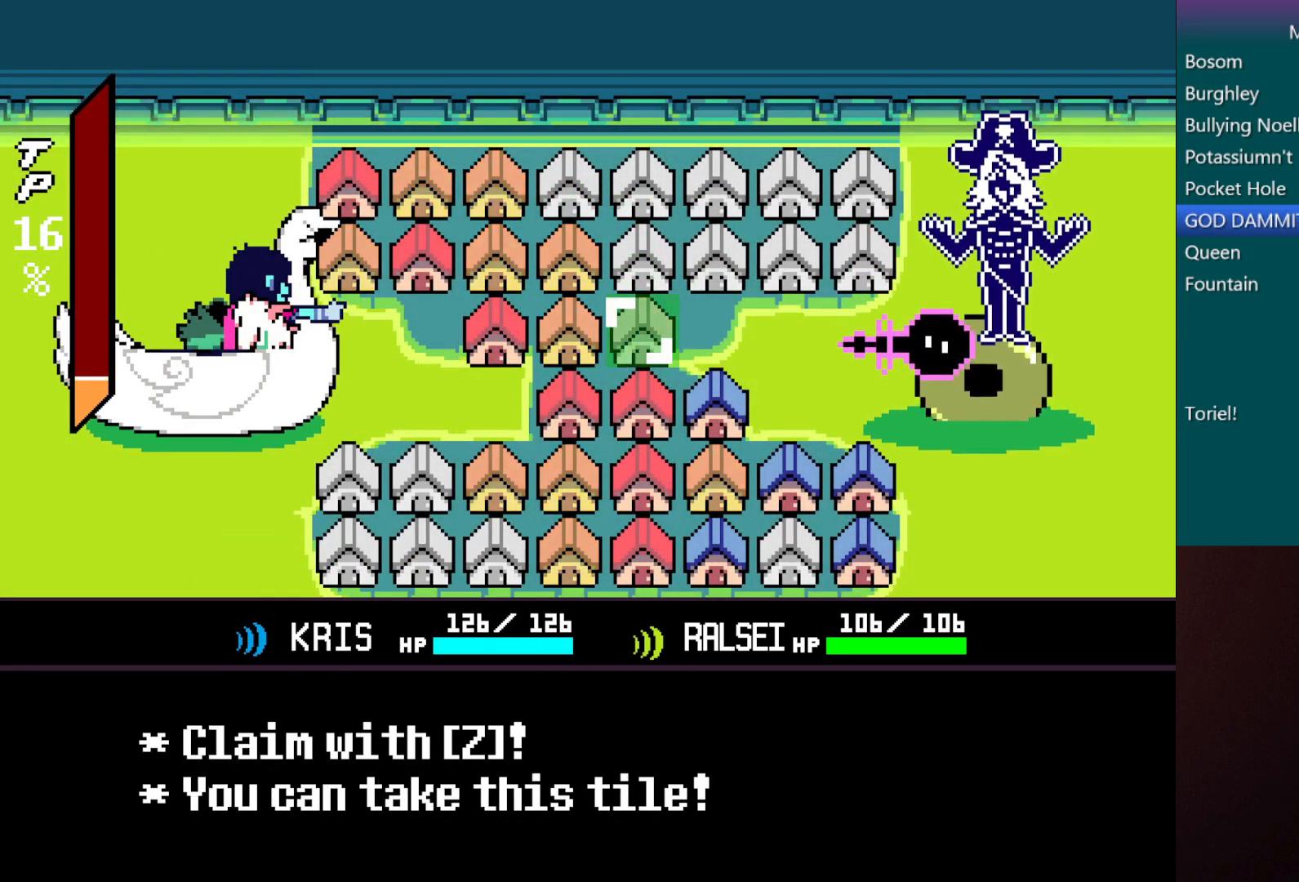
{"keys": [], "events": [[100, "z", "up"], [200, "down", "down"], [300, "down", "up"], [350, "down", "down"], [433, "down", "up"]]}
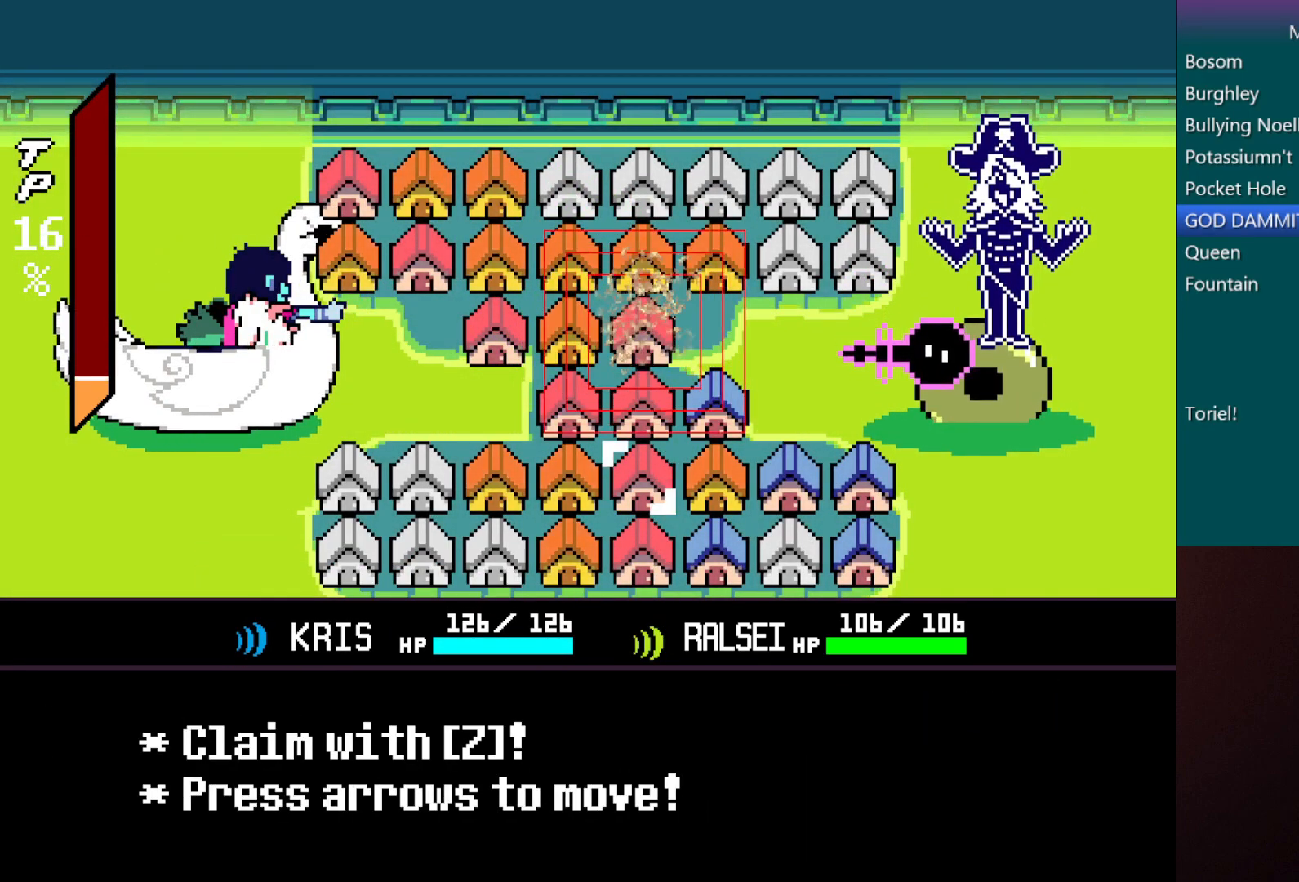
{"keys": ["down", "right"], "events": [[167, "right", "down"], [267, "right", "up"], [300, "z", "down"], [400, "z", "up"], [450, "down", "down"], [500, "right", "down"]]}
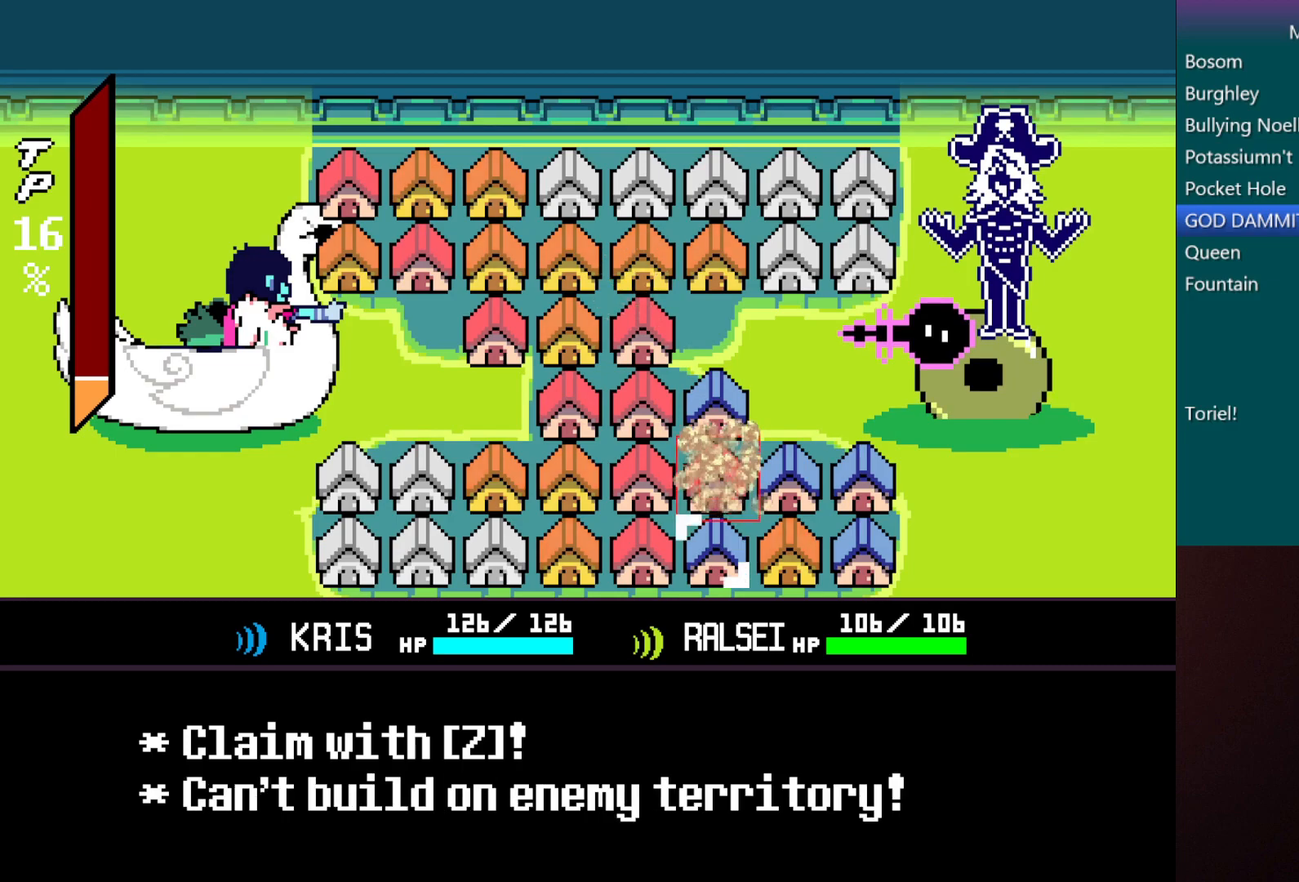
{"keys": [], "events": [[33, "down", "up"], [150, "right", "up"], [367, "z", "down"], [467, "z", "up"]]}
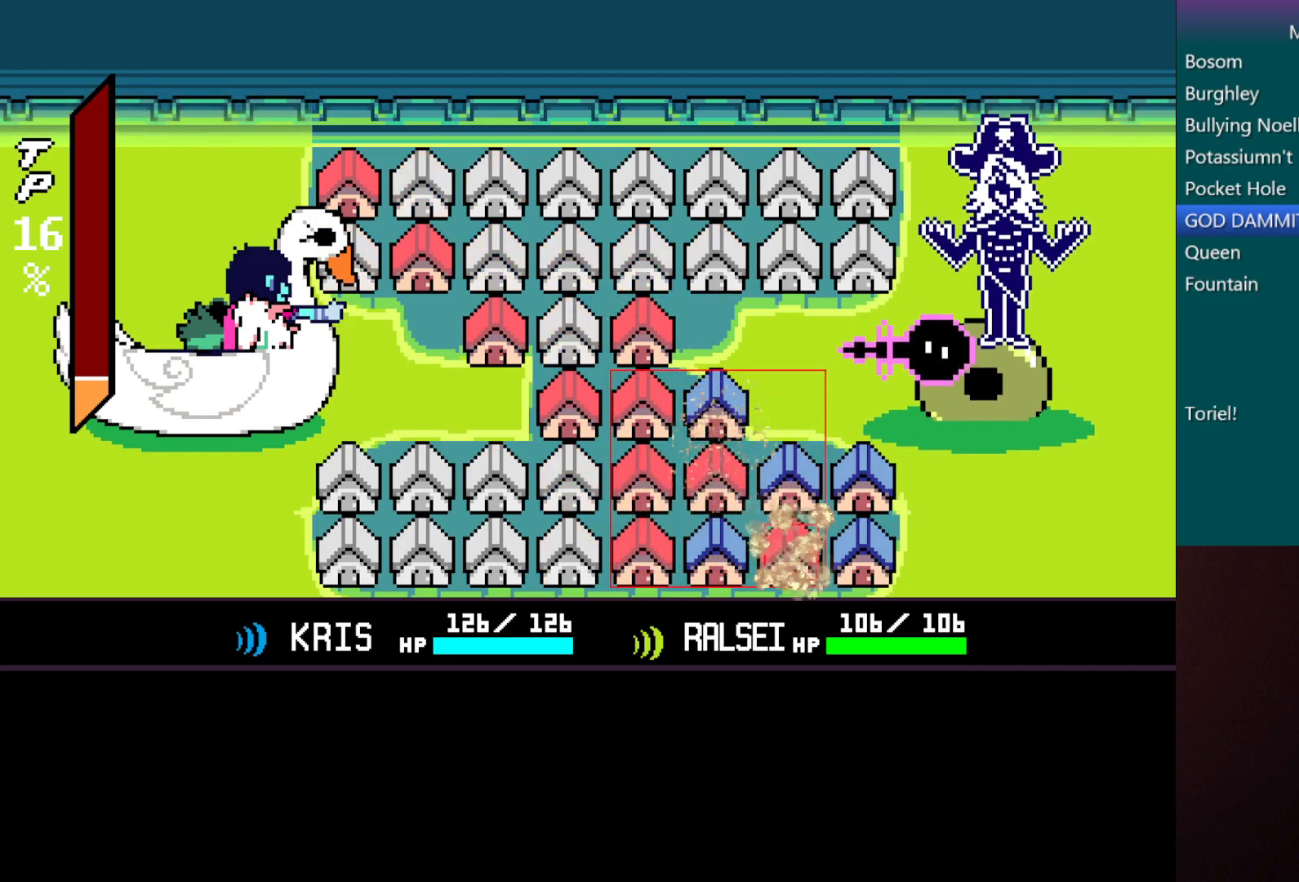
{"keys": ["c", "right", "x"], "events": [[150, "c", "down"], [200, "right", "down"], [300, "x", "down"]]}
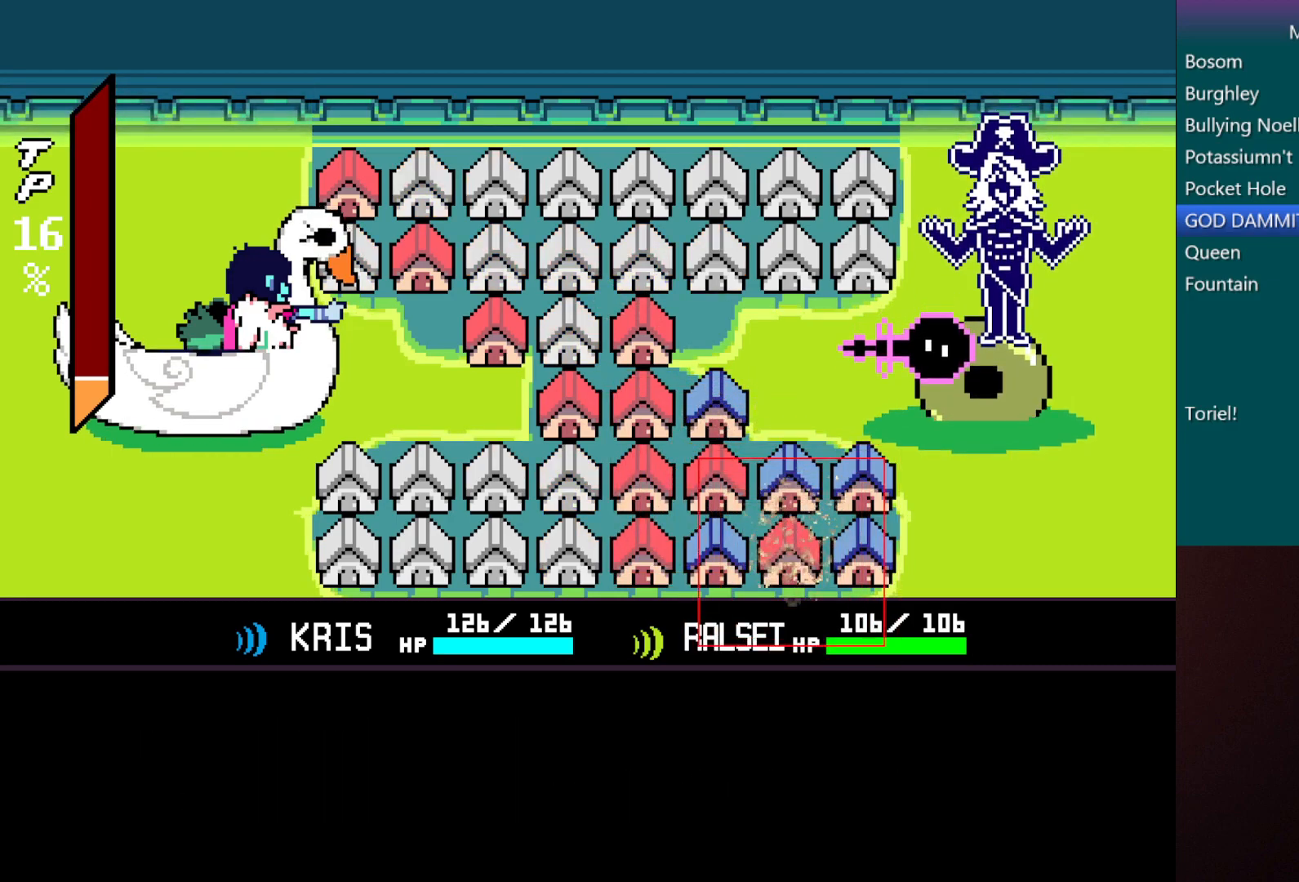
{"keys": ["c", "right", "x"], "events": [[317, "z", "down"], [367, "z", "up"], [417, "z", "down"], [500, "z", "up"]]}
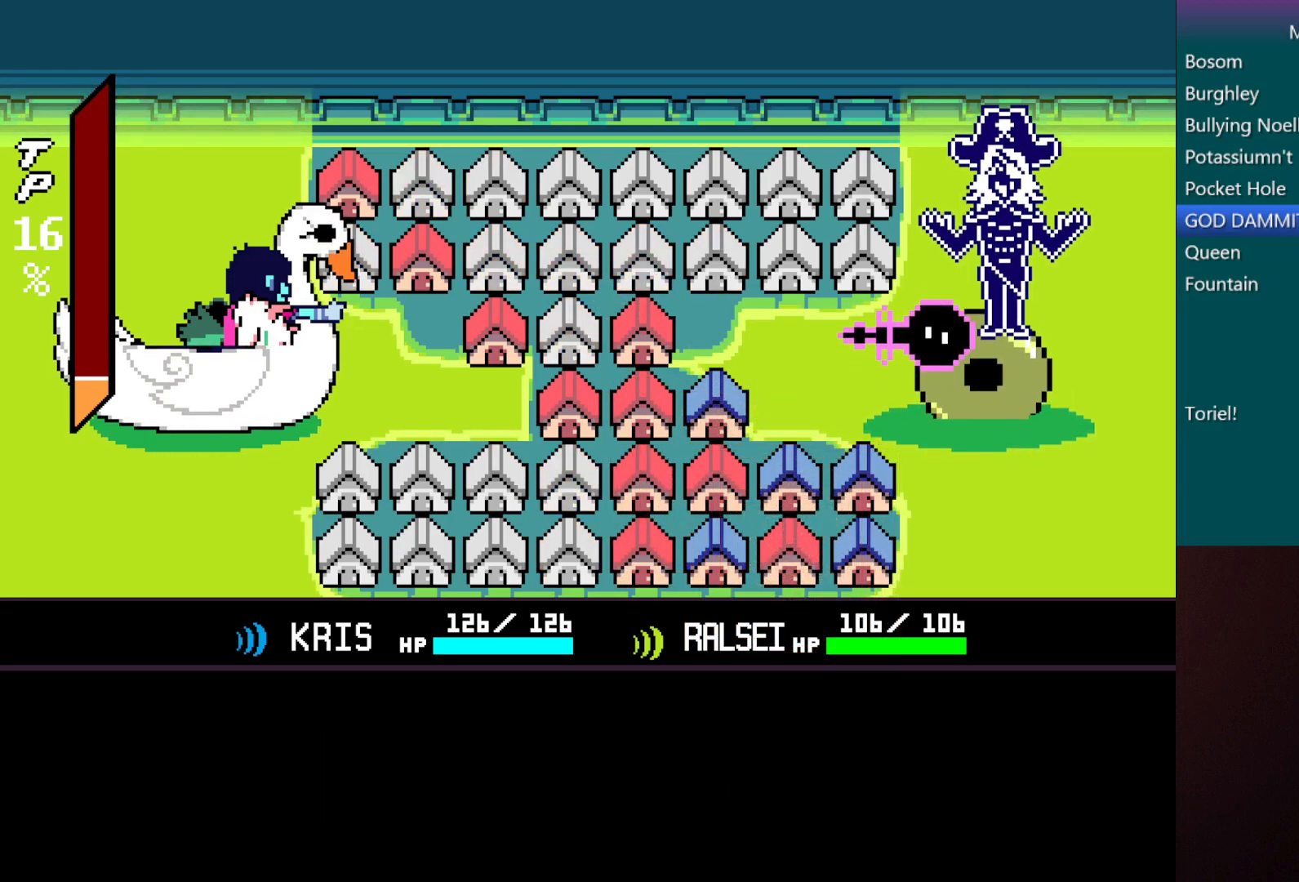
{"keys": ["c", "right", "x"], "events": [[83, "z", "down"], [133, "z", "up"], [267, "z", "down"], [367, "z", "up"], [417, "z", "down"], [467, "z", "up"]]}
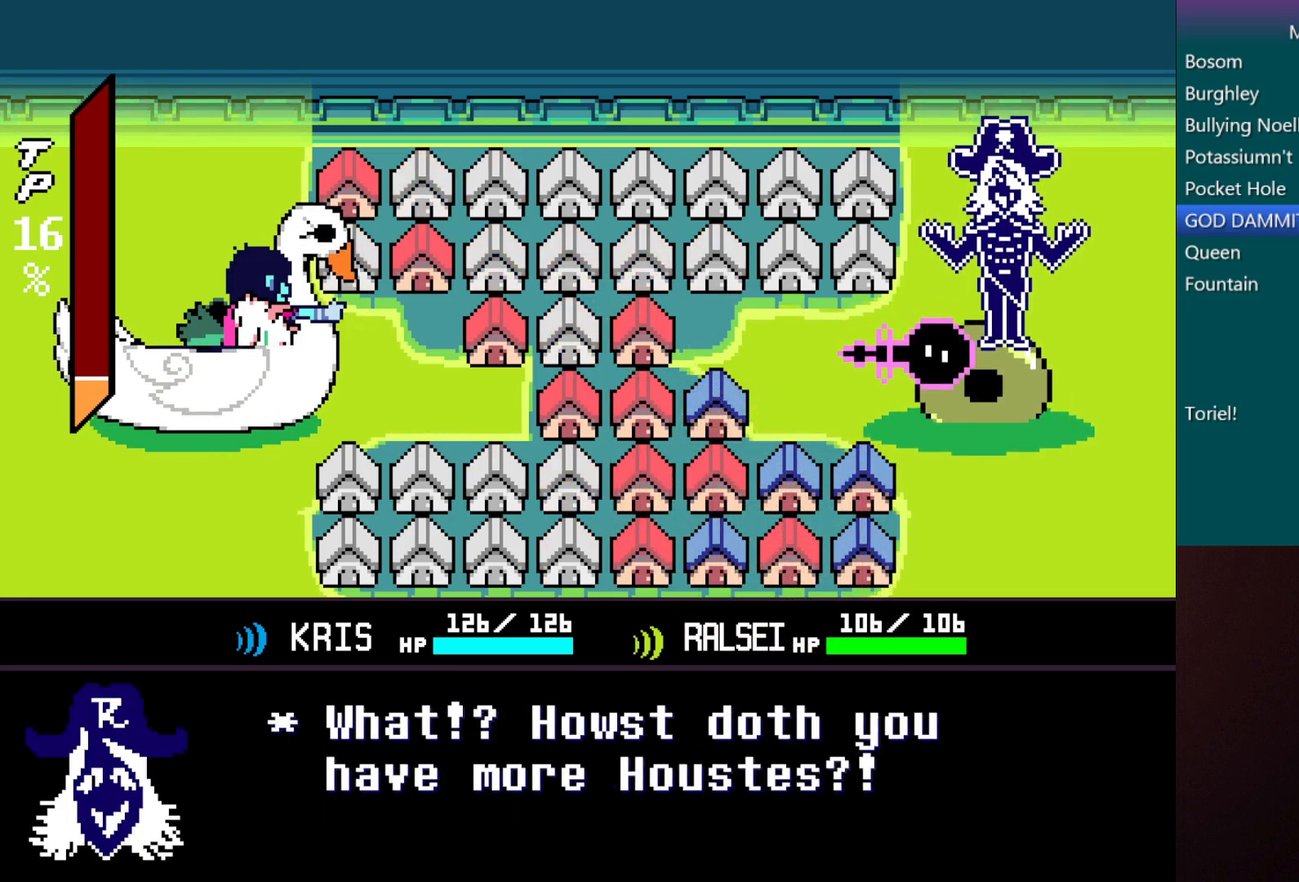
{"keys": ["c", "right", "x", "z"], "events": [[50, "z", "down"], [200, "z", "up"], [283, "z", "down"], [333, "z", "up"], [433, "z", "down"]]}
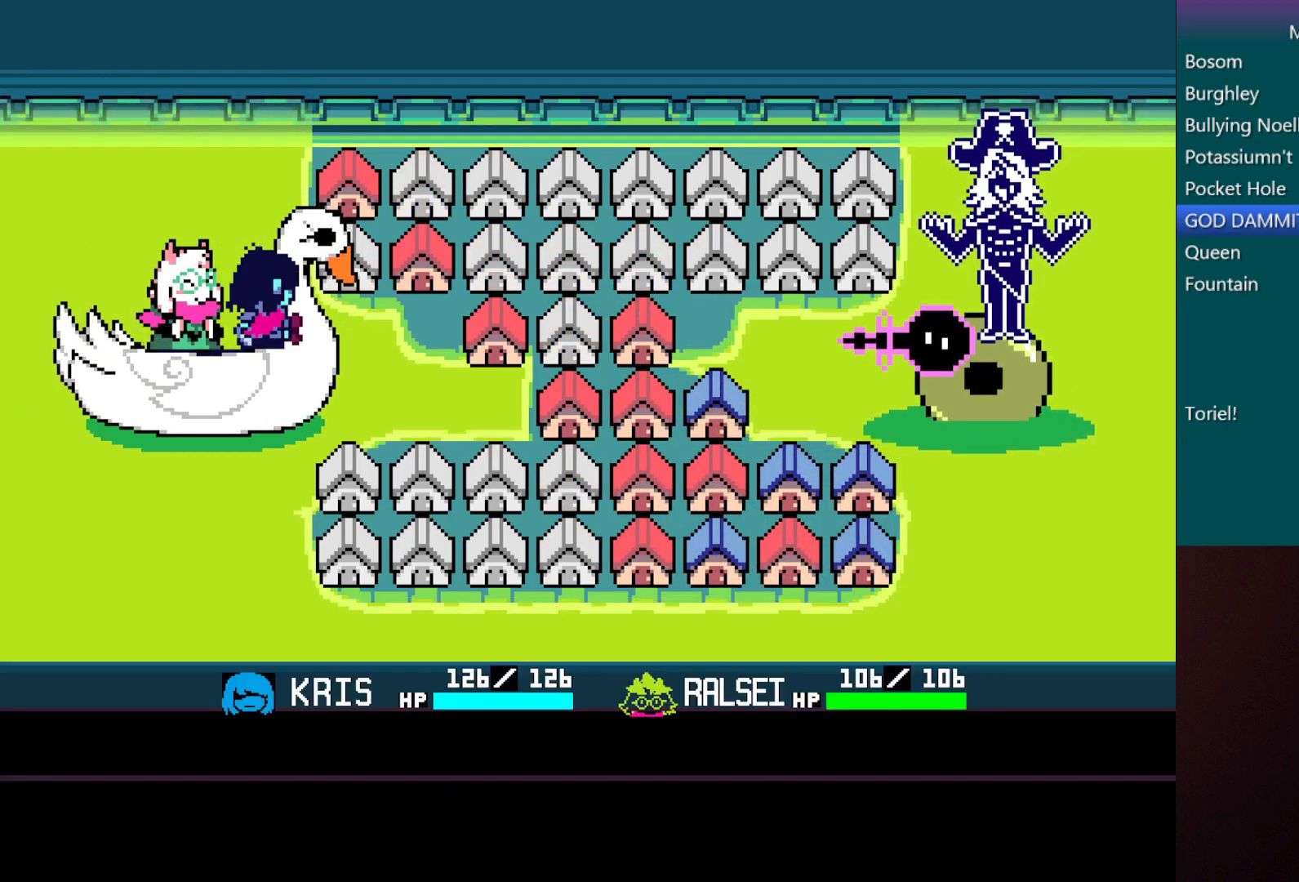
{"keys": ["c", "right", "x", "z"], "events": [[33, "z", "up"], [83, "z", "down"], [217, "z", "up"], [267, "z", "down"], [367, "z", "up"], [450, "z", "down"]]}
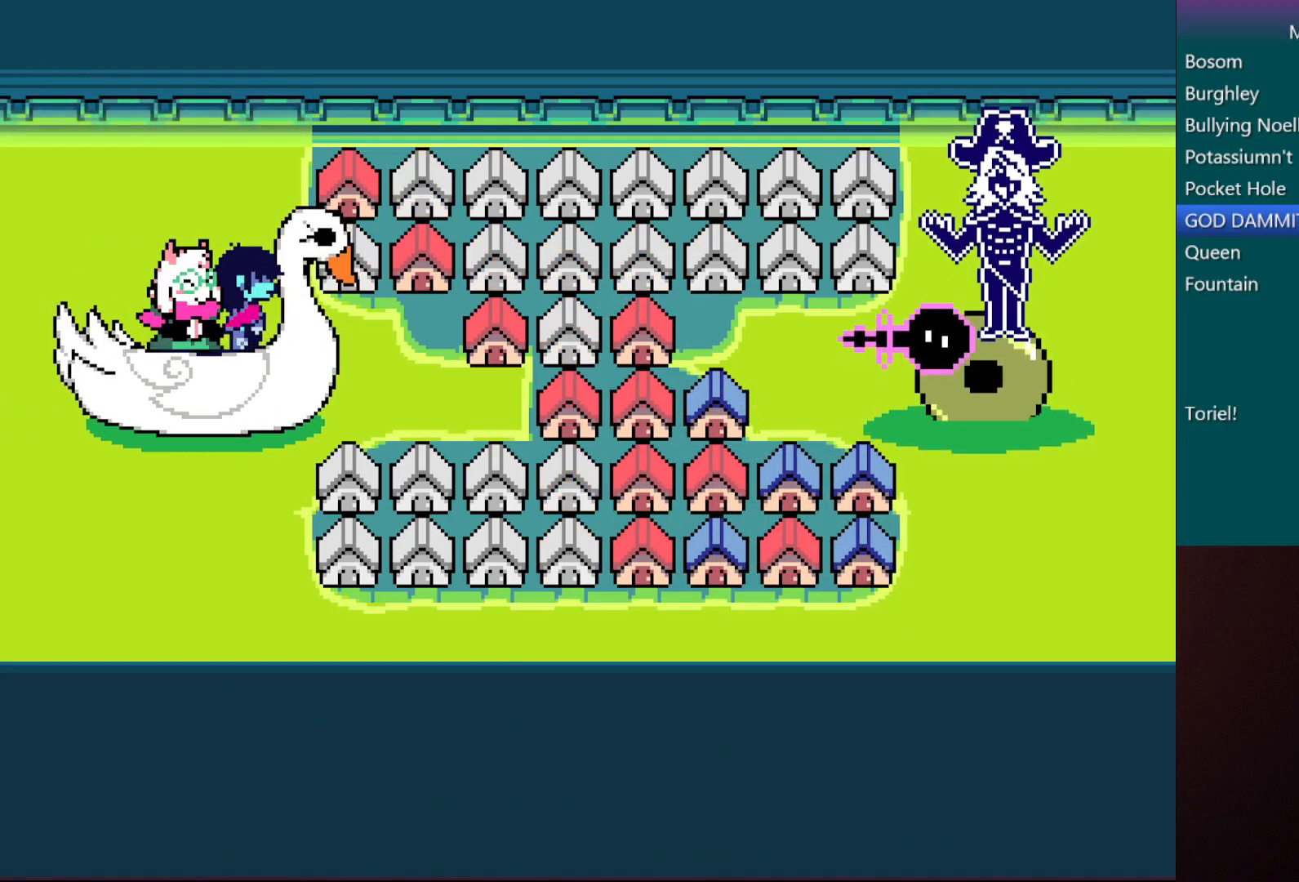
{"keys": ["c", "right", "x", "z"], "events": [[100, "z", "up"], [150, "z", "down"], [233, "z", "up"], [283, "z", "down"], [433, "z", "up"], [467, "z", "down"]]}
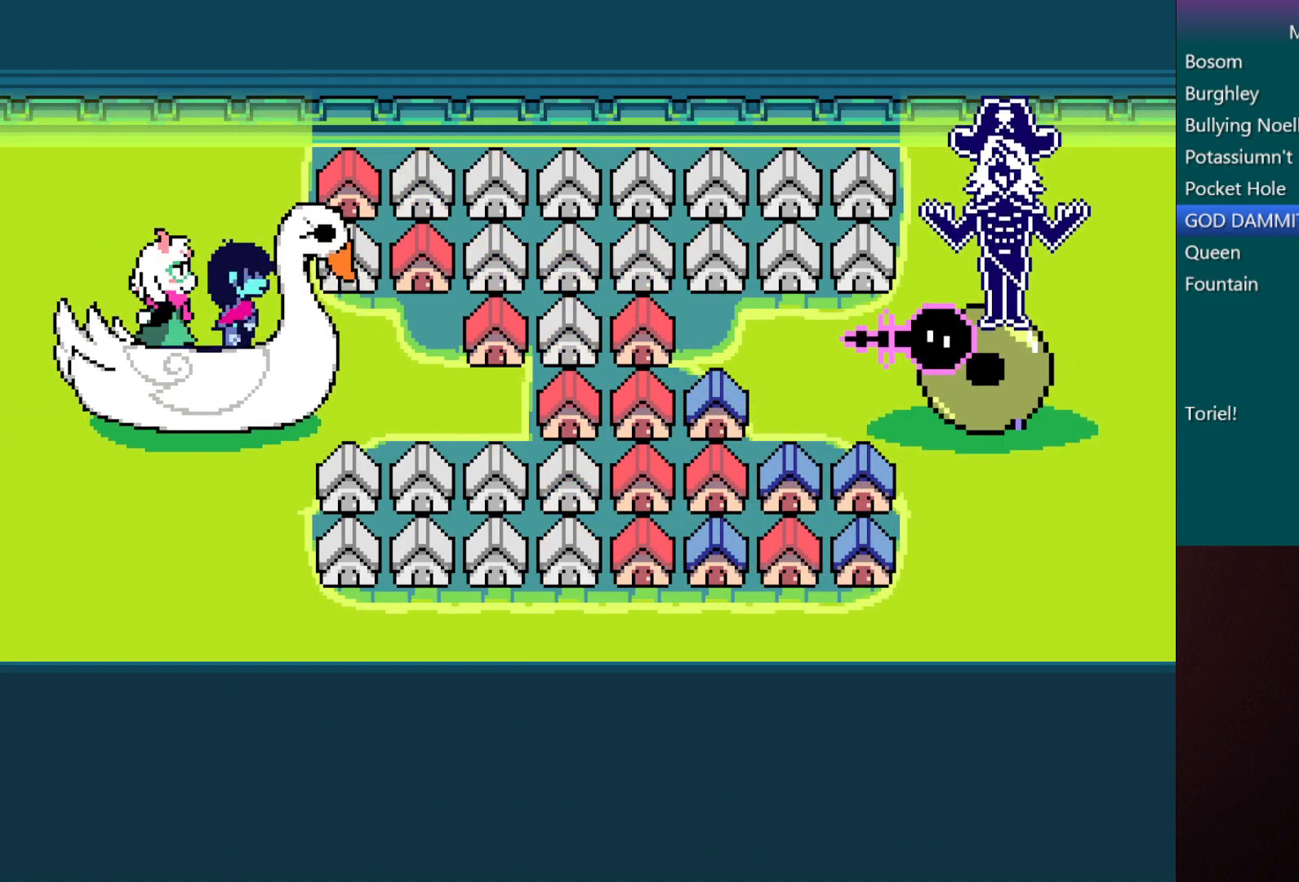
{"keys": ["c", "right", "x", "z"], "events": [[317, "z", "up"], [367, "z", "down"], [467, "z", "up"], [500, "z", "down"]]}
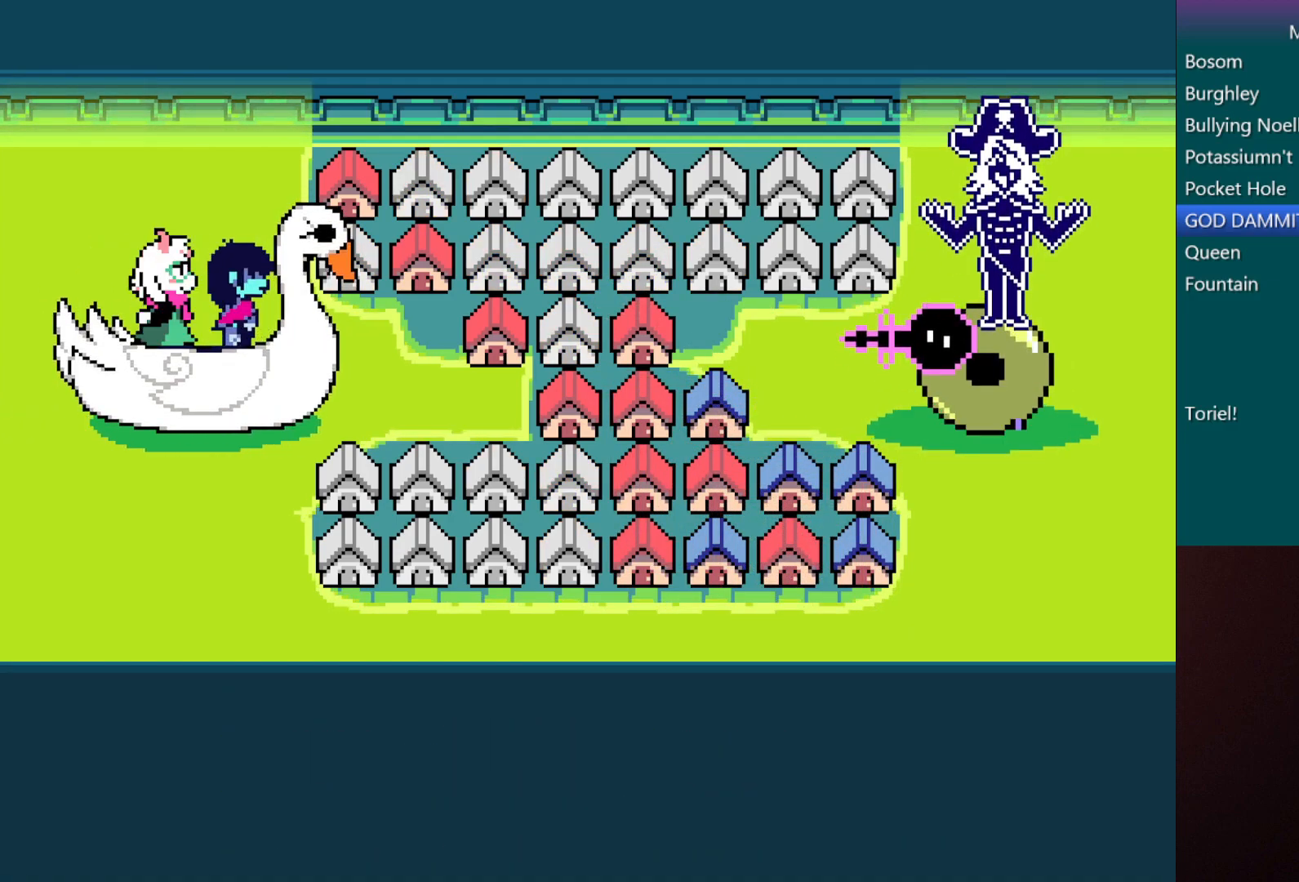
{"keys": ["c", "right", "x"], "events": [[150, "z", "up"], [200, "z", "down"], [283, "z", "up"], [400, "z", "down"], [483, "z", "up"]]}
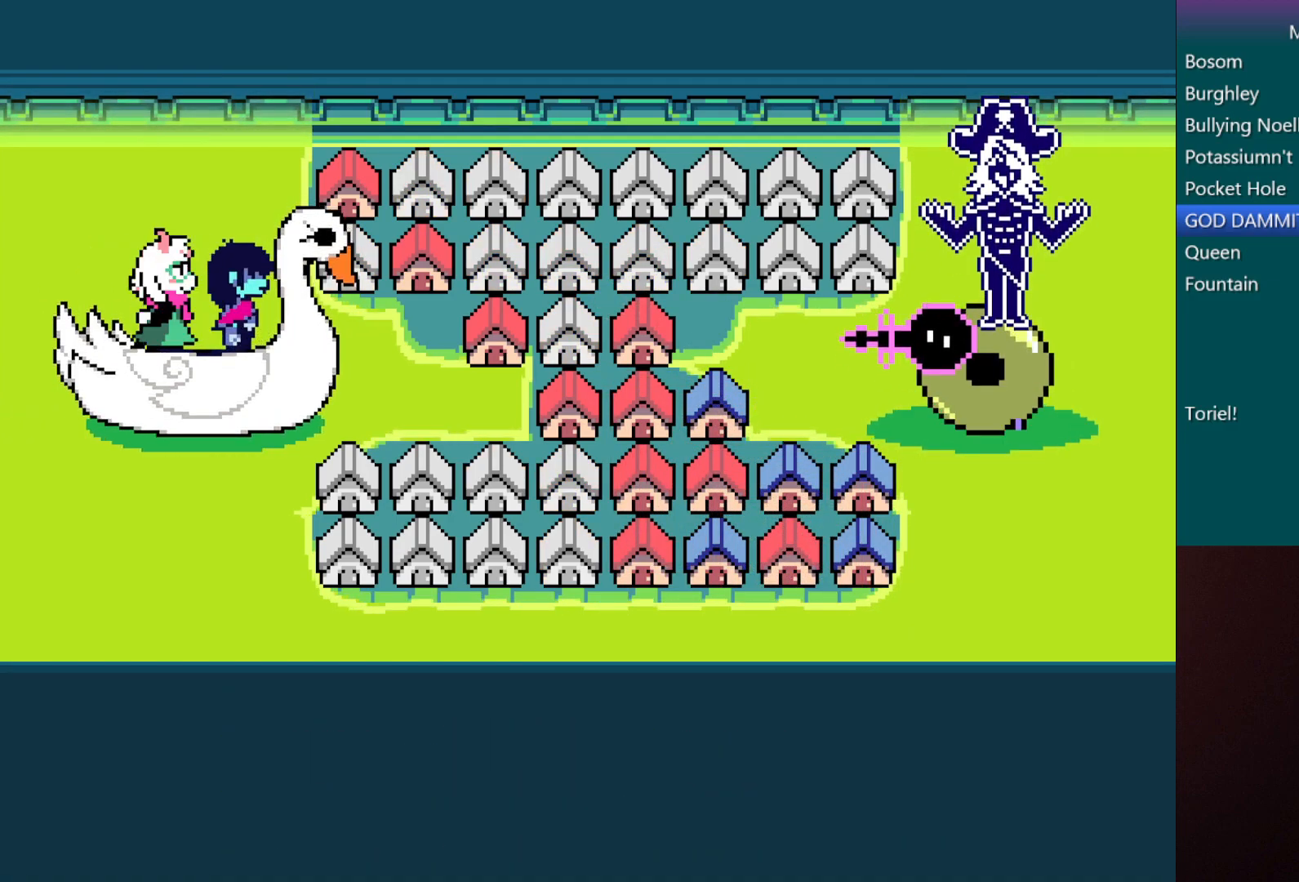
{"keys": ["c", "right", "x", "z"], "events": [[33, "z", "down"], [133, "z", "up"], [217, "z", "down"], [317, "z", "up"], [417, "z", "down"]]}
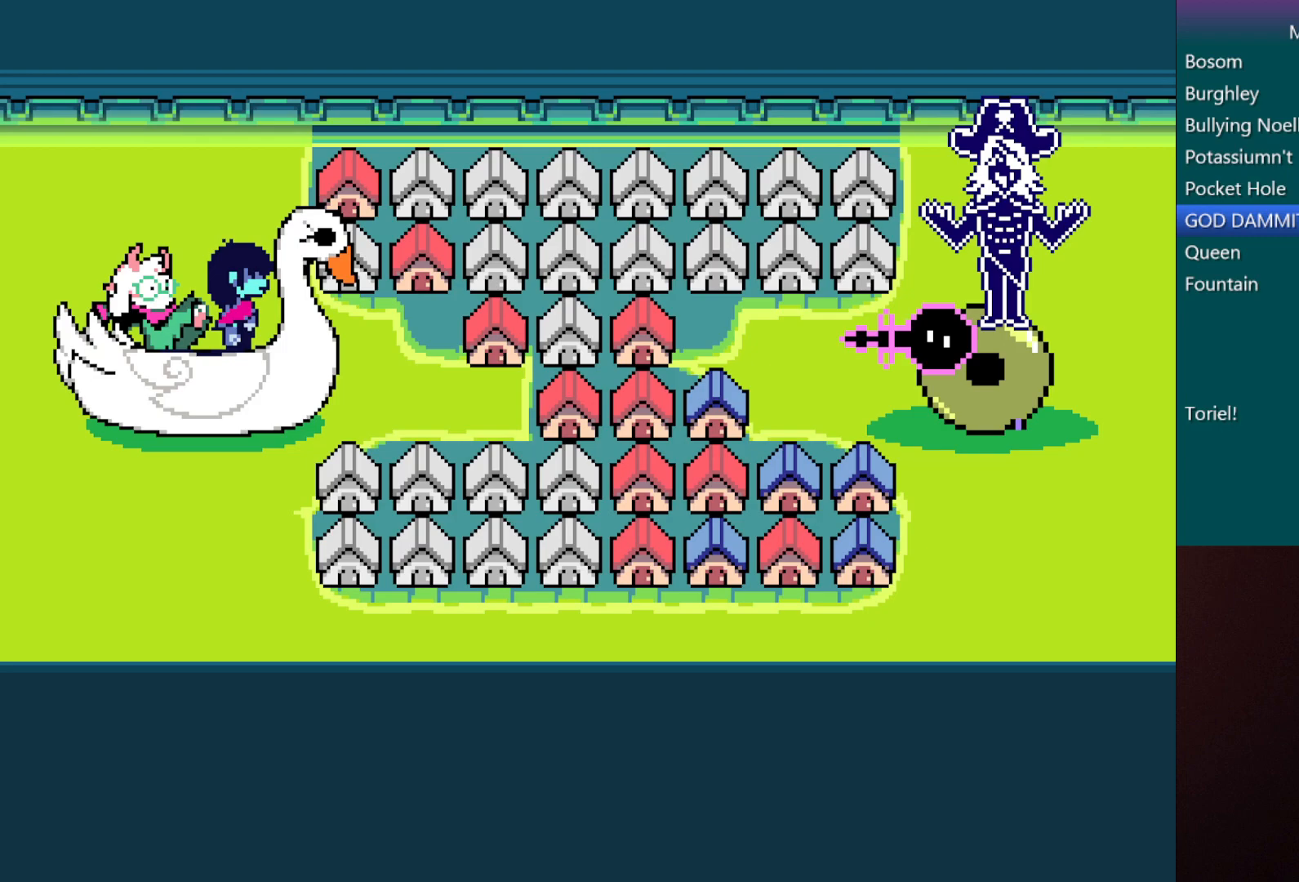
{"keys": ["c", "right", "x", "z"], "events": [[17, "z", "up"], [100, "z", "down"], [200, "z", "up"], [300, "z", "down"]]}
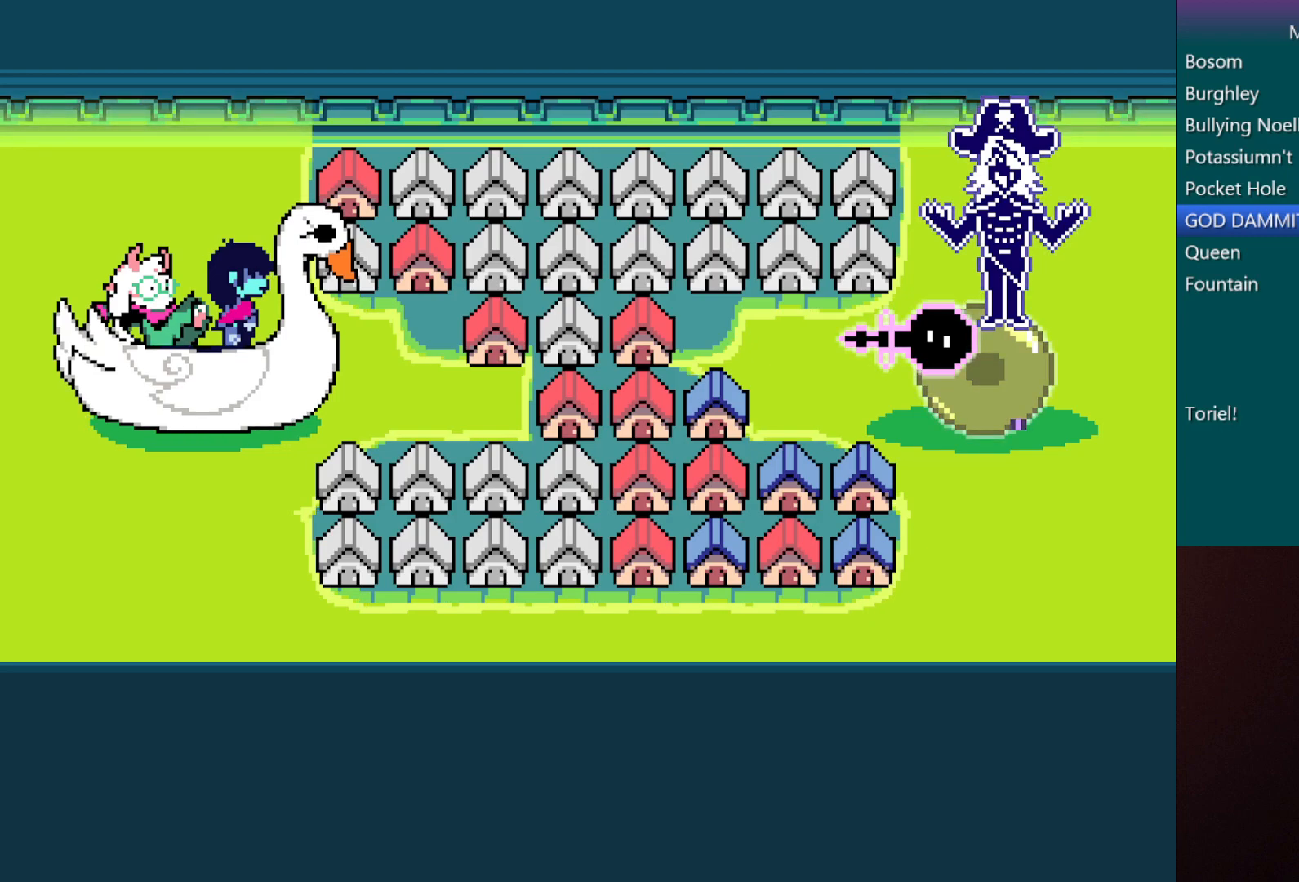
{"keys": ["c", "right", "x", "z"], "events": [[117, "z", "up"], [217, "z", "down"], [300, "z", "up"], [417, "z", "down"]]}
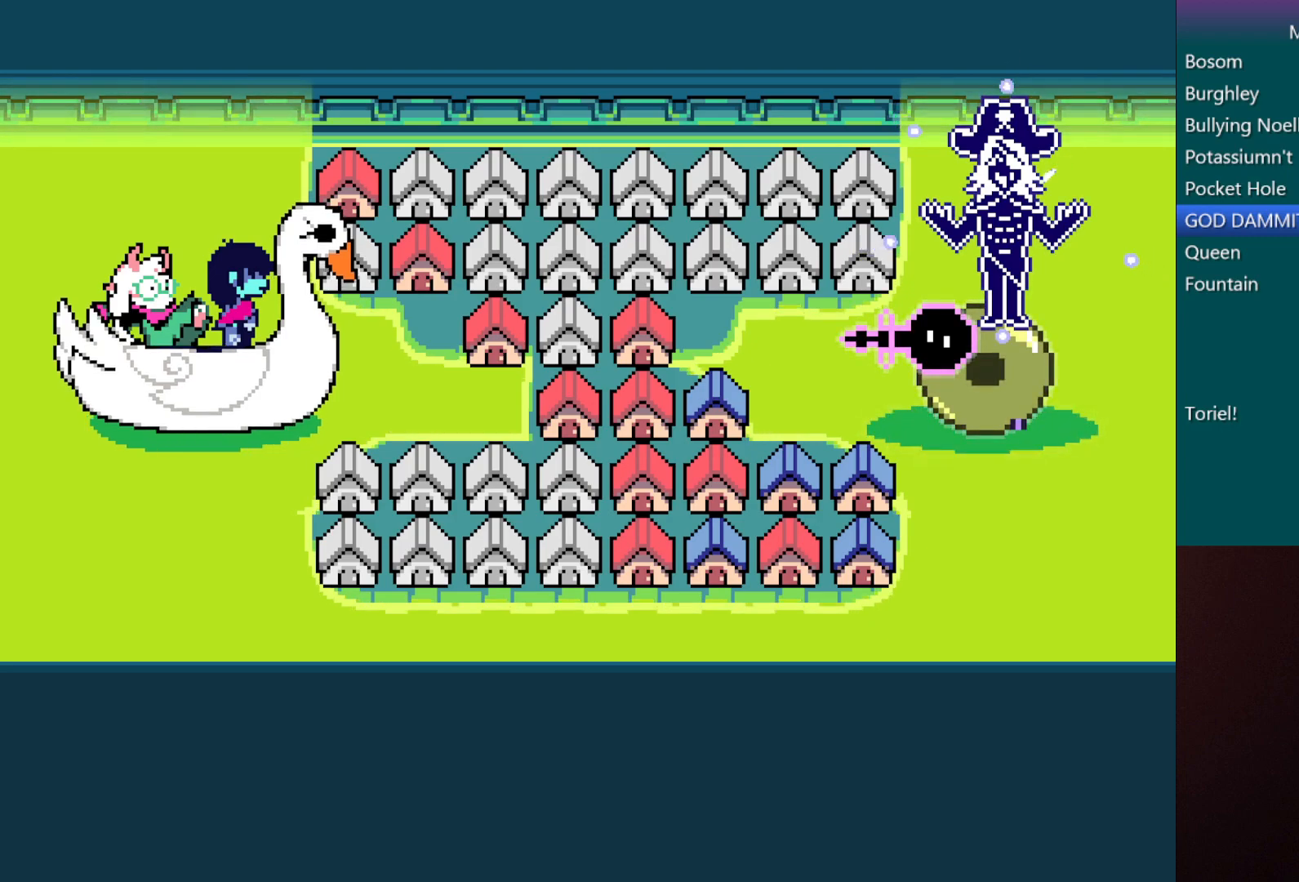
{"keys": ["c", "right", "x", "z"], "events": [[50, "z", "up"], [83, "z", "down"], [317, "z", "up"], [367, "z", "down"]]}
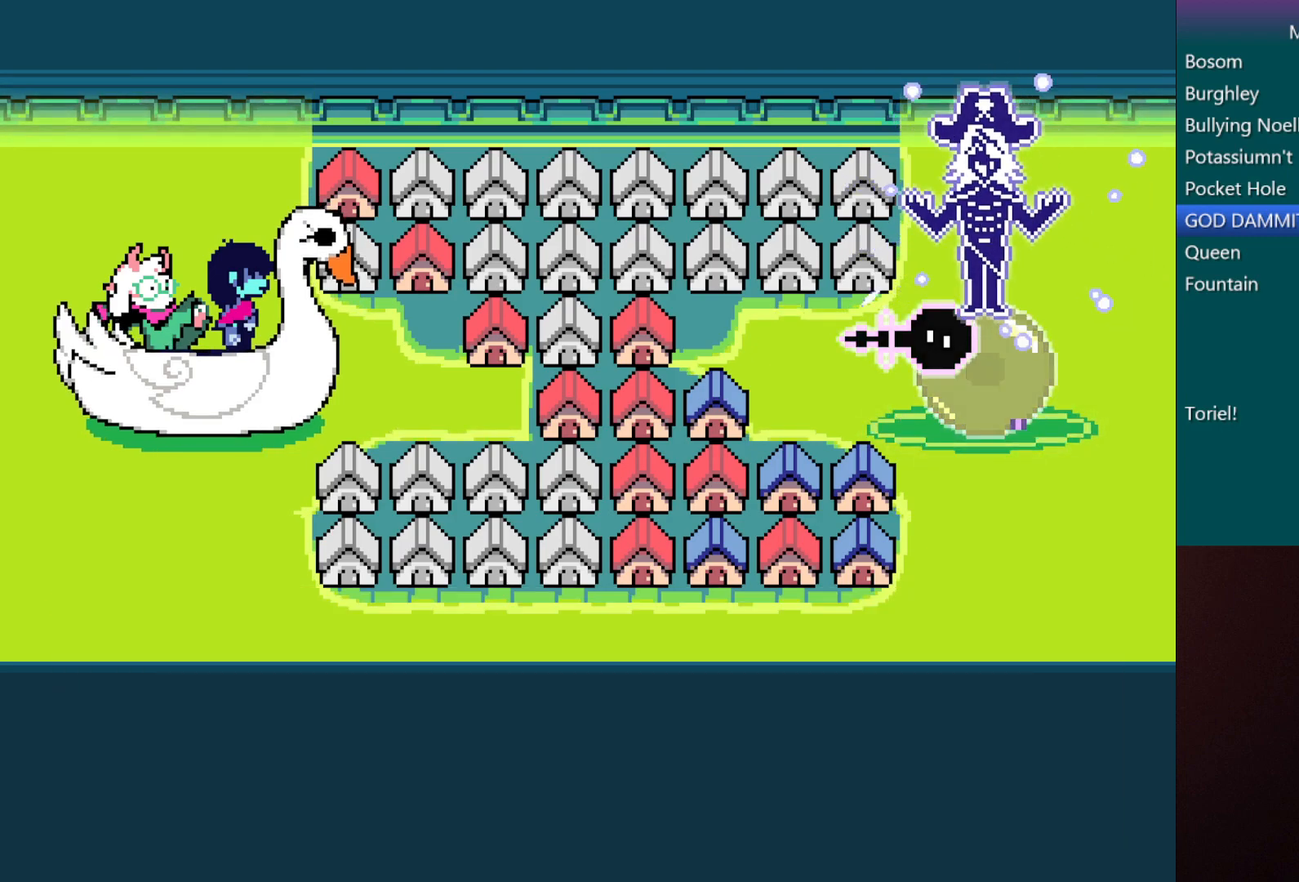
{"keys": ["c", "right", "x", "z"], "events": [[17, "z", "up"], [67, "z", "down"], [150, "z", "up"], [250, "z", "down"], [333, "z", "up"], [433, "z", "down"]]}
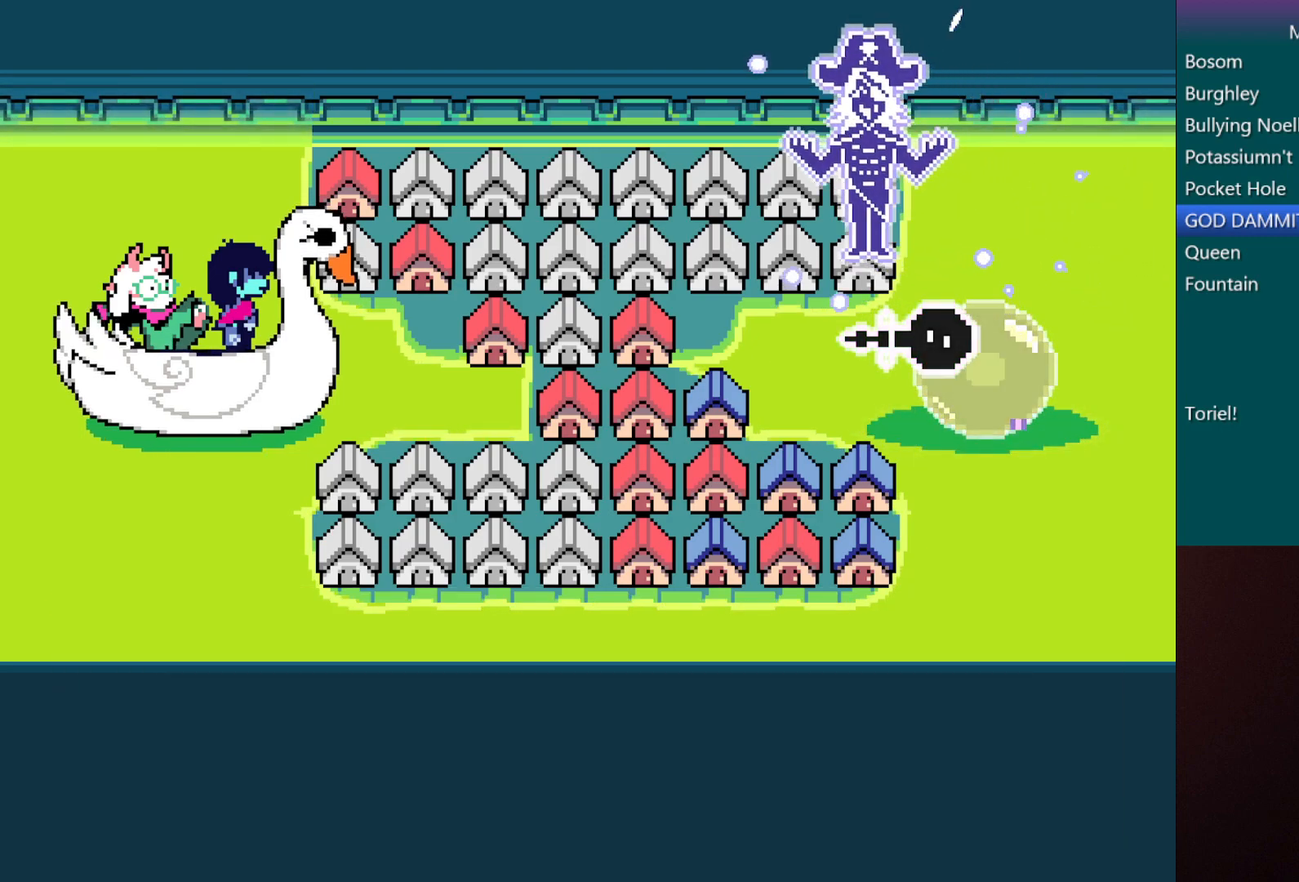
{"keys": ["c", "right", "x"], "events": [[33, "z", "up"], [117, "z", "down"], [267, "z", "up"], [400, "z", "down"], [500, "z", "up"]]}
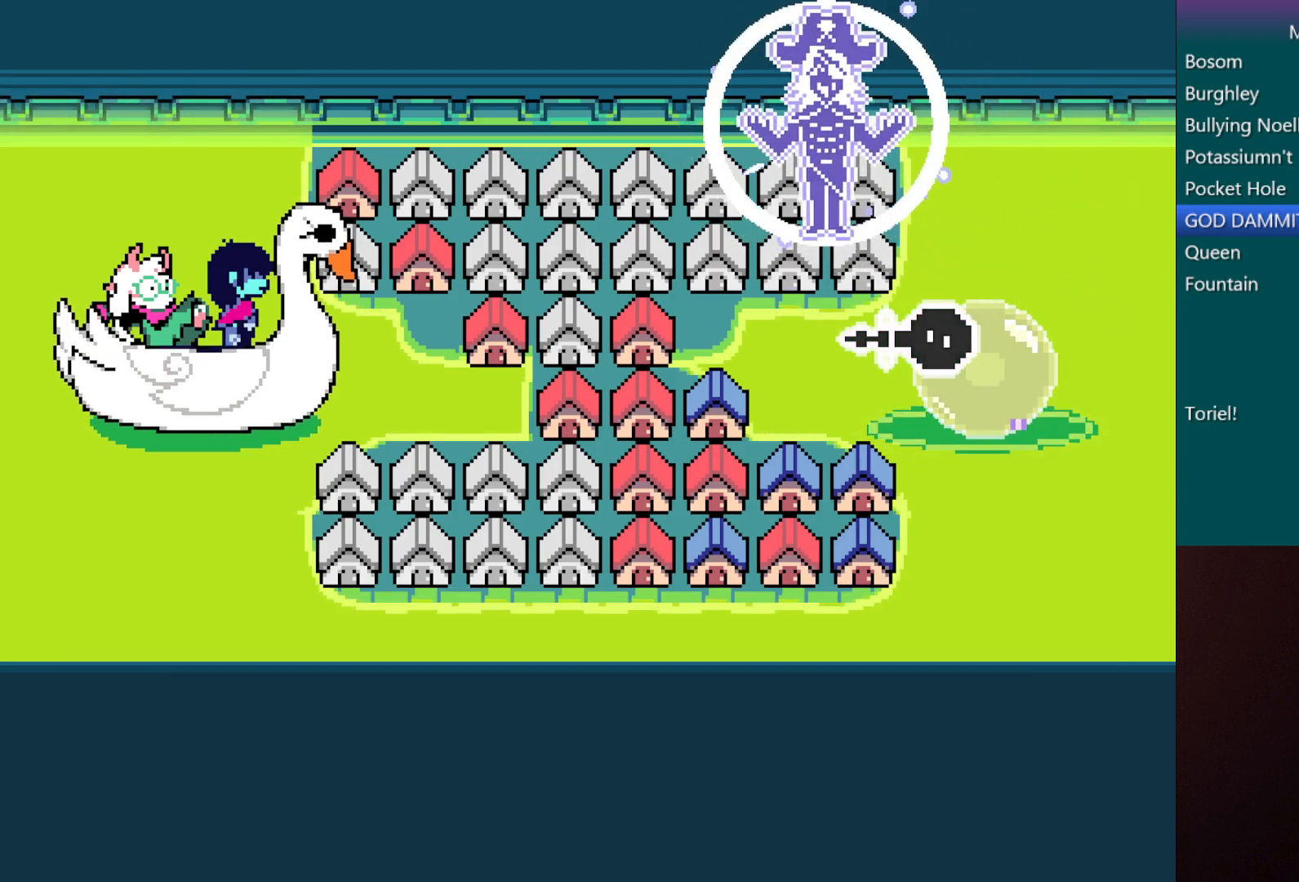
{"keys": ["c", "right", "x", "z"], "events": [[50, "z", "down"], [183, "z", "up"], [283, "z", "down"]]}
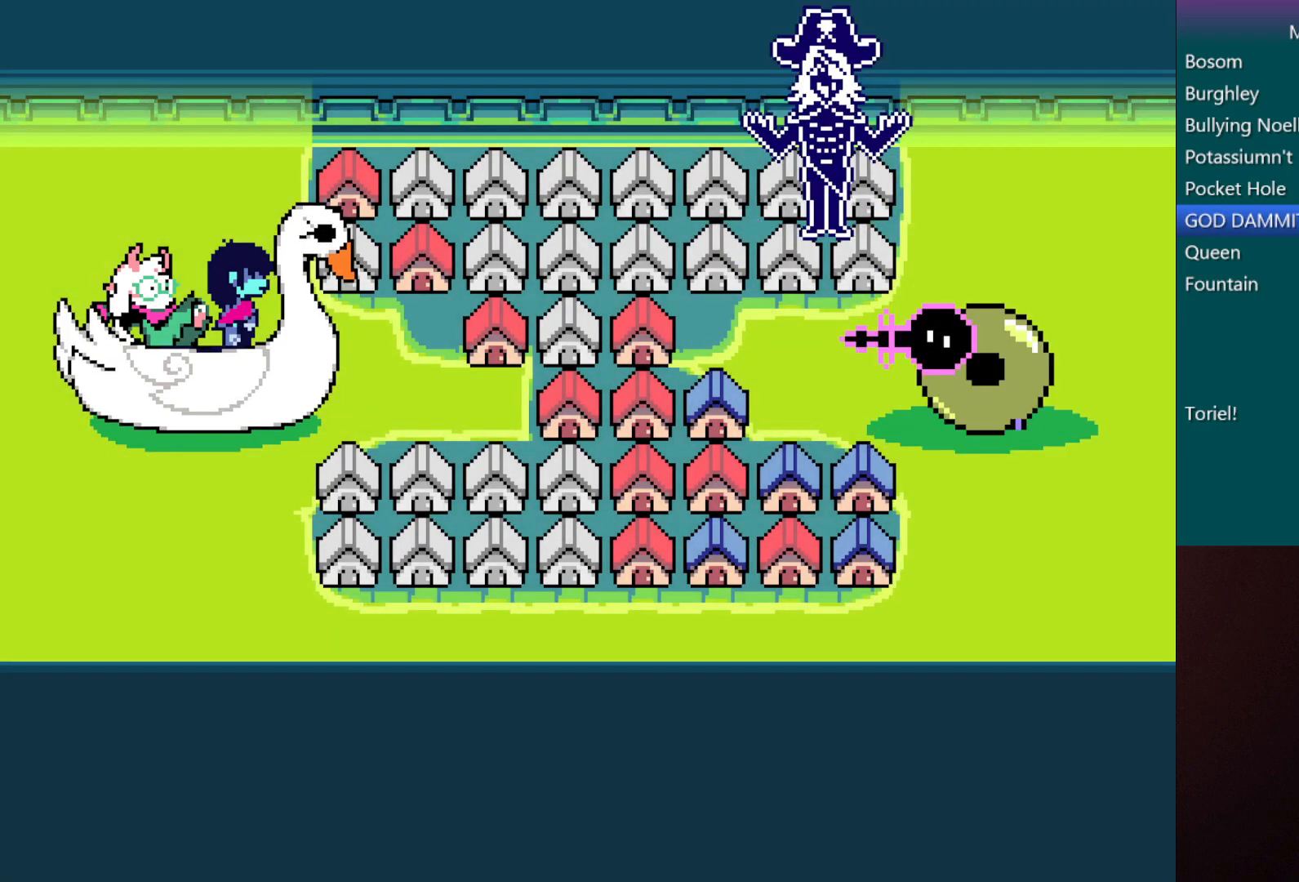
{"keys": ["c", "right", "x"], "events": [[333, "z", "up"]]}
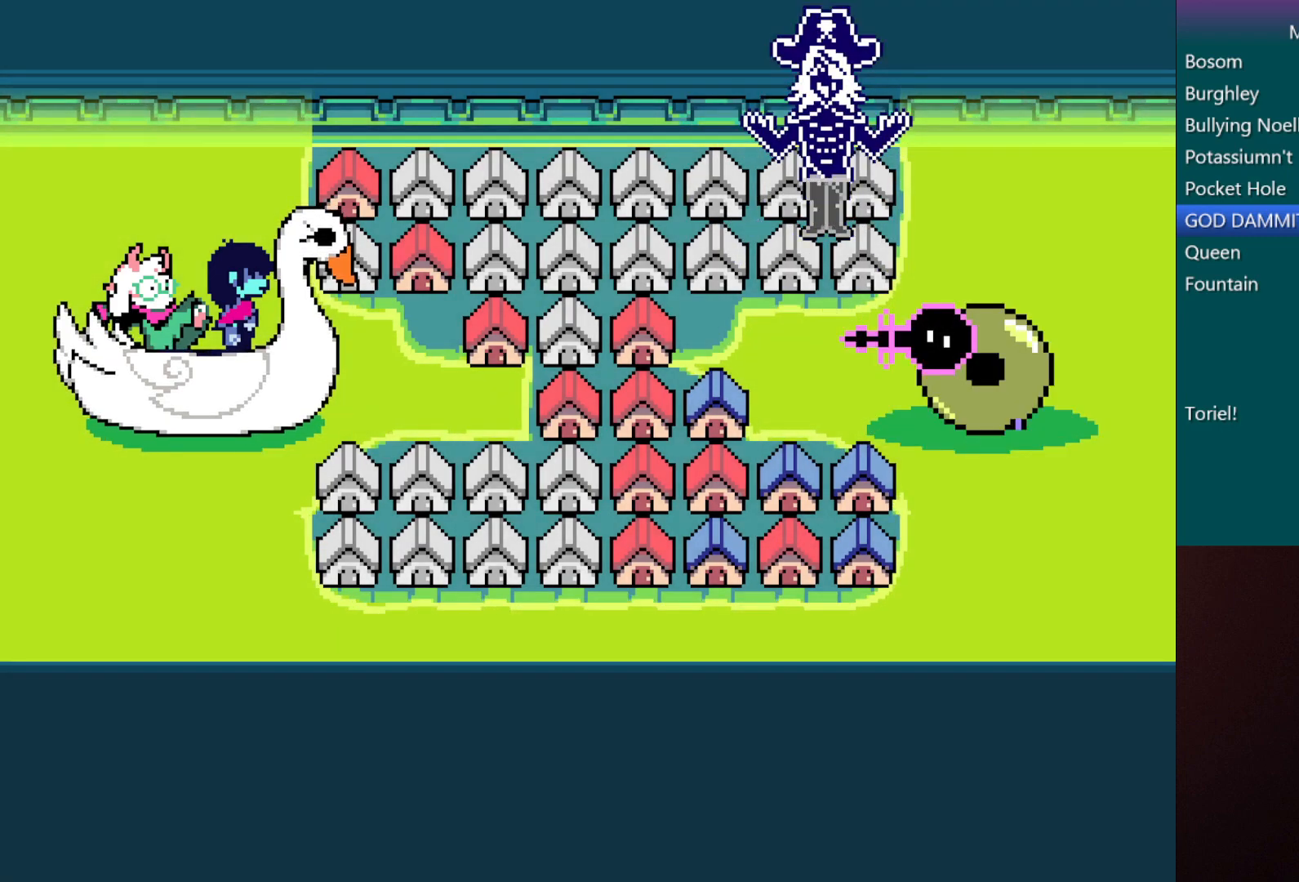
{"keys": ["c", "right", "x"], "events": [[117, "z", "down"], [400, "z", "up"]]}
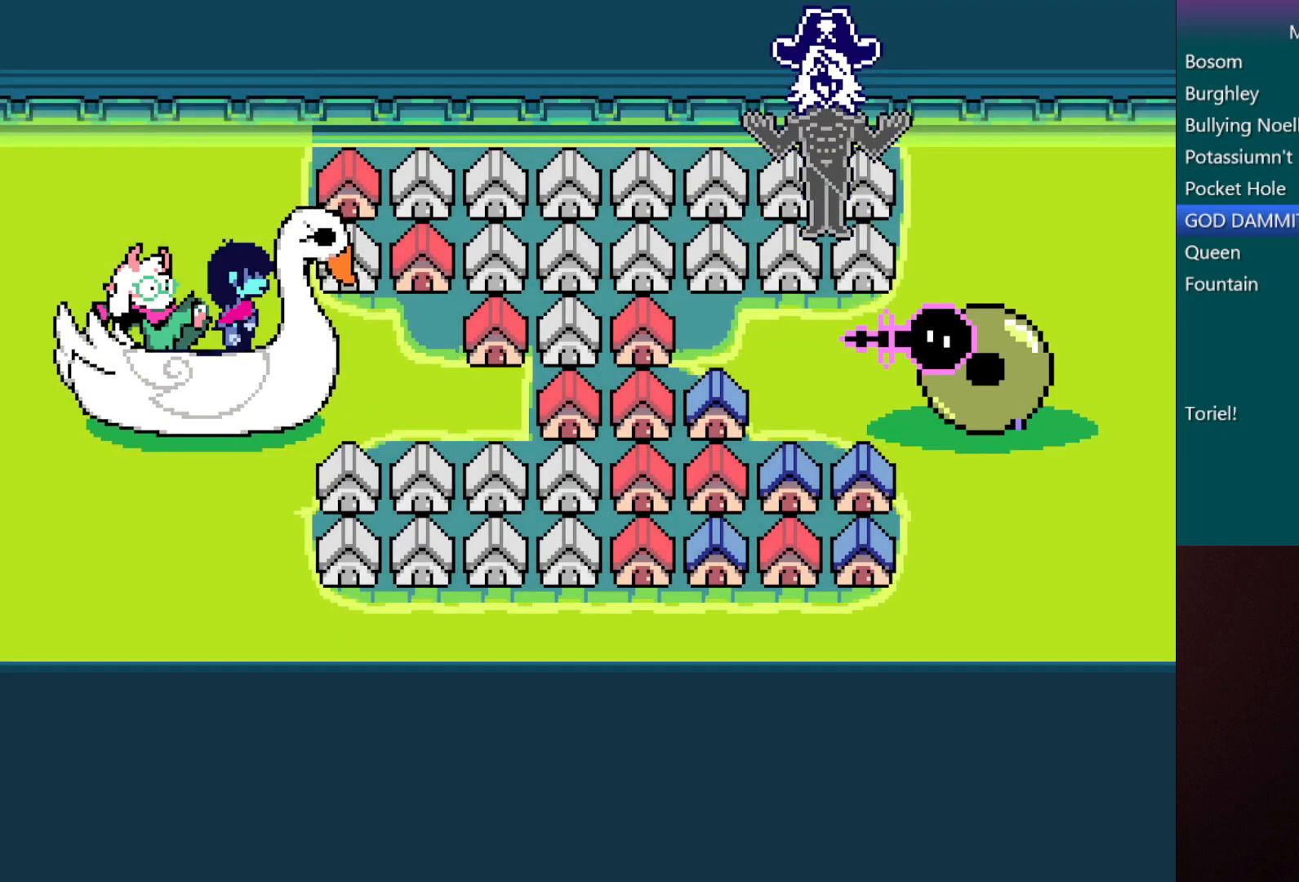
{"keys": ["c", "right", "x"], "events": []}
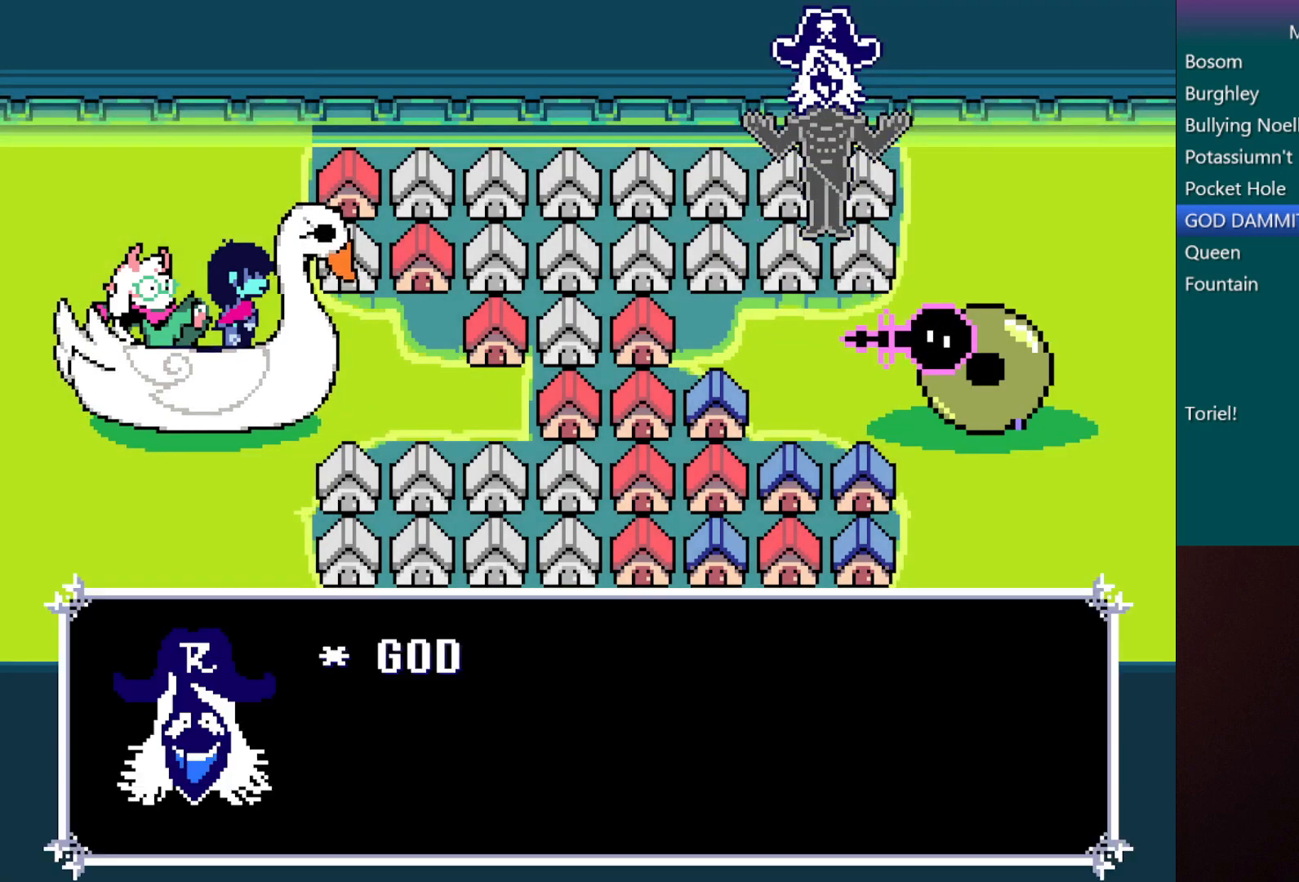
{"keys": ["c", "right", "x"], "events": []}
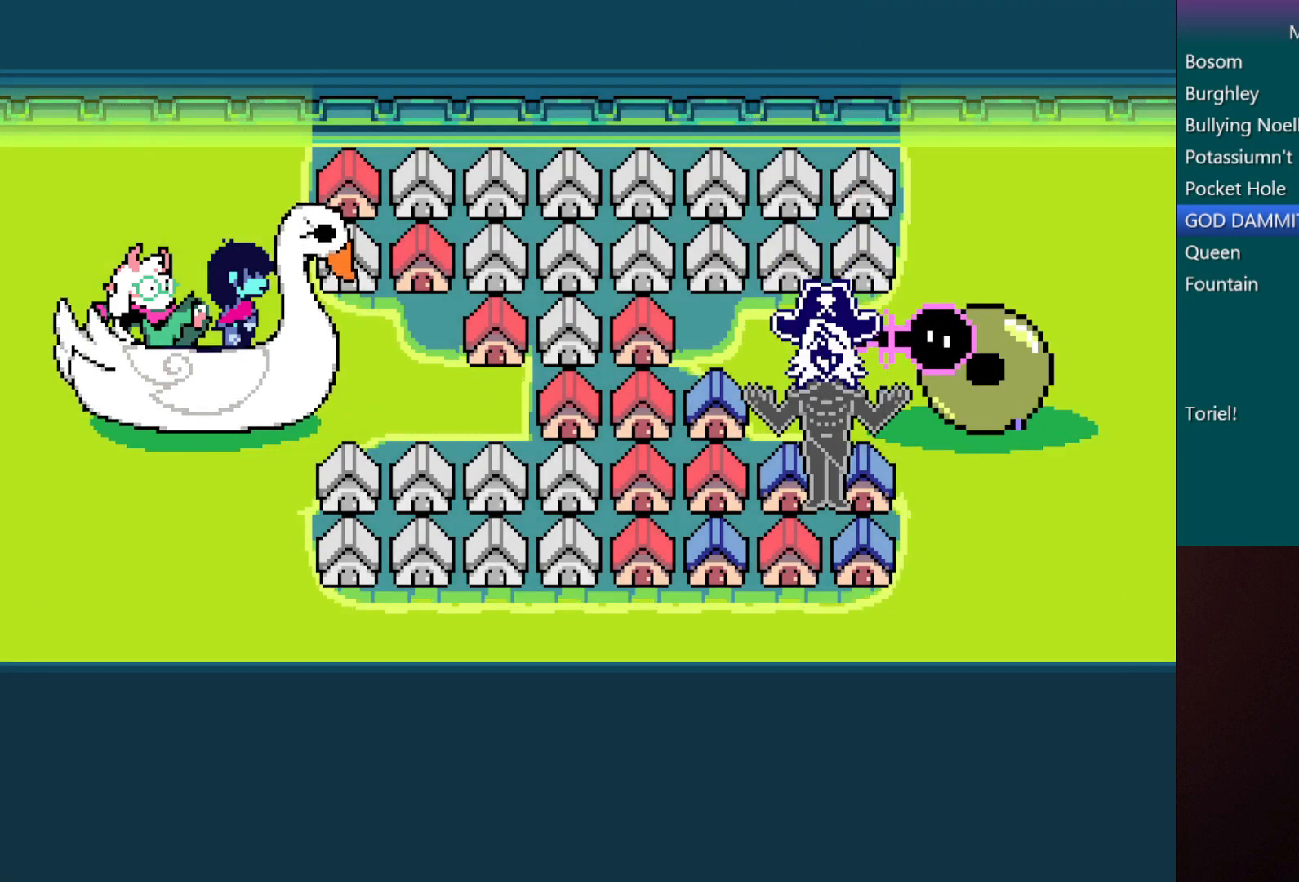
{"keys": ["c", "right", "x"], "events": []}
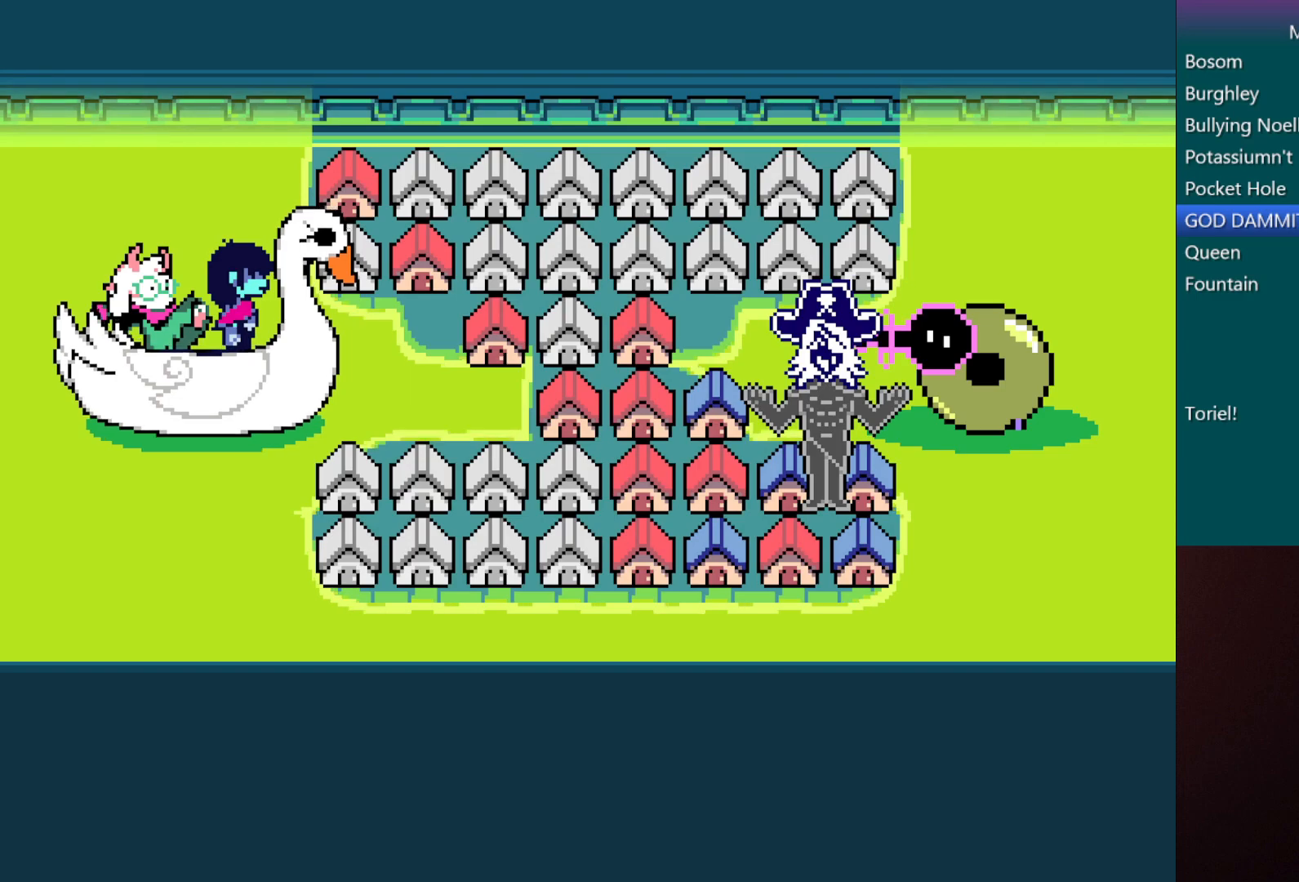
{"keys": ["c", "right", "x"], "events": []}
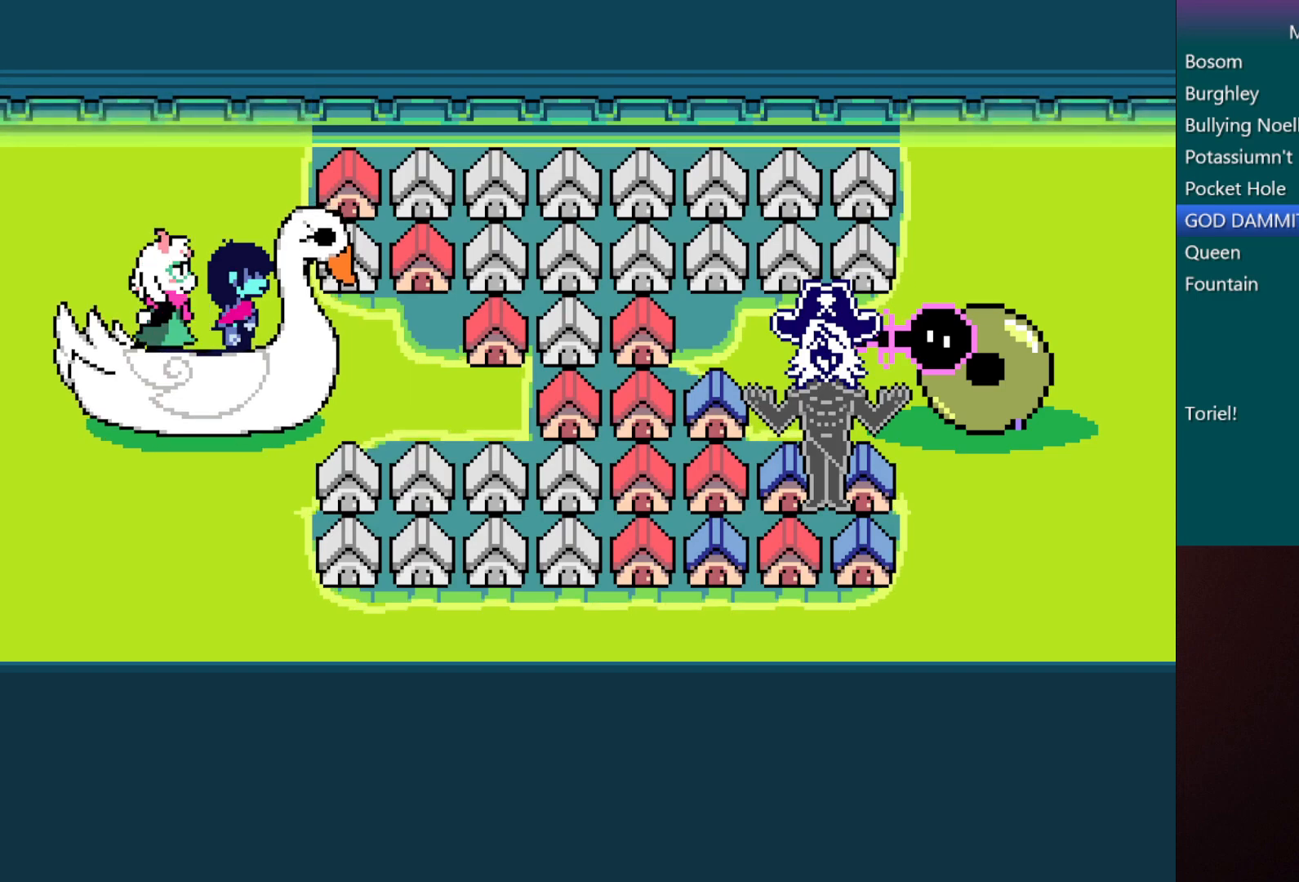
{"keys": ["c", "right", "x"], "events": []}
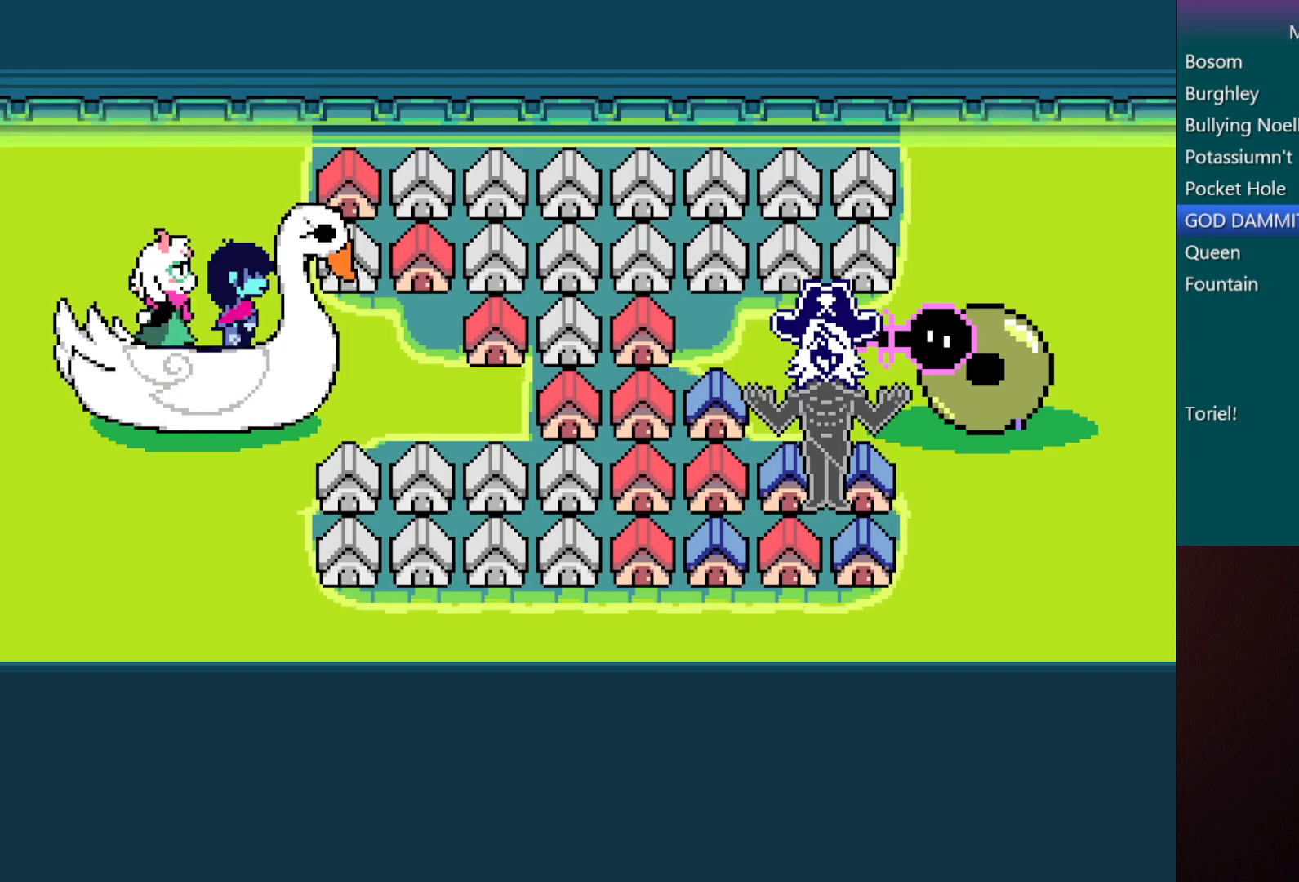
{"keys": ["c", "right", "x"], "events": []}